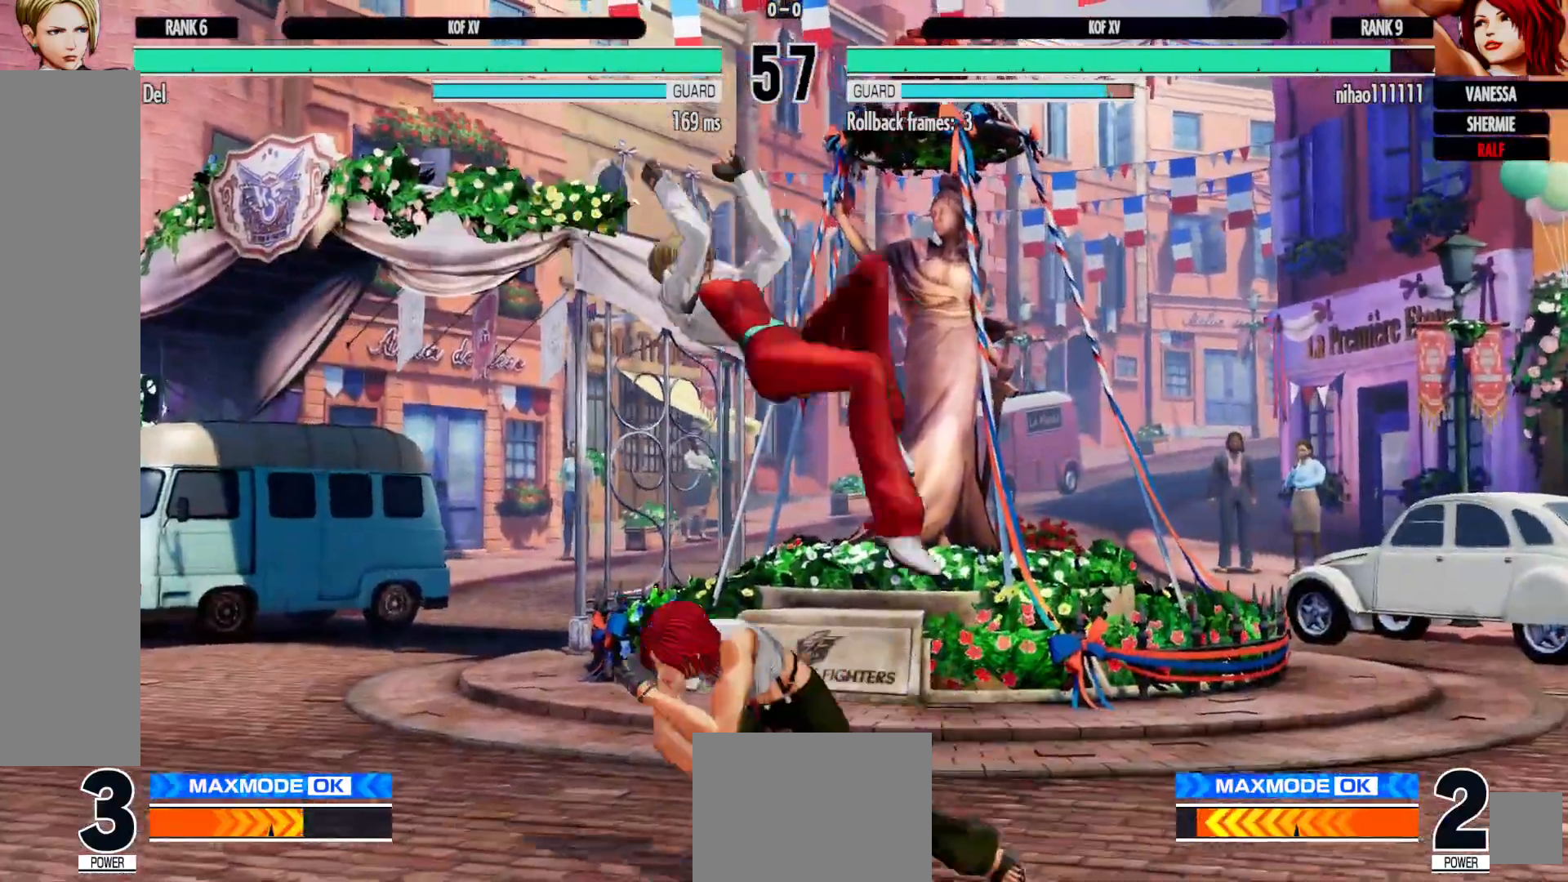
Gameplay with a controller (Xbox layout); each line is a JSON object with the inputs held at the frame after it. "events" lists button and stick changes between this image and that frame as [ms after this image, input, new state], when the widget could be followed in between. Not read: HOME L3 R3.
{"buttons": ["DPAD_RIGHT"], "left_stick": "center", "right_stick": "center", "events": [[33, "B", "up"], [67, "DPAD_RIGHT", "up"], [300, "DPAD_RIGHT", "down"]]}
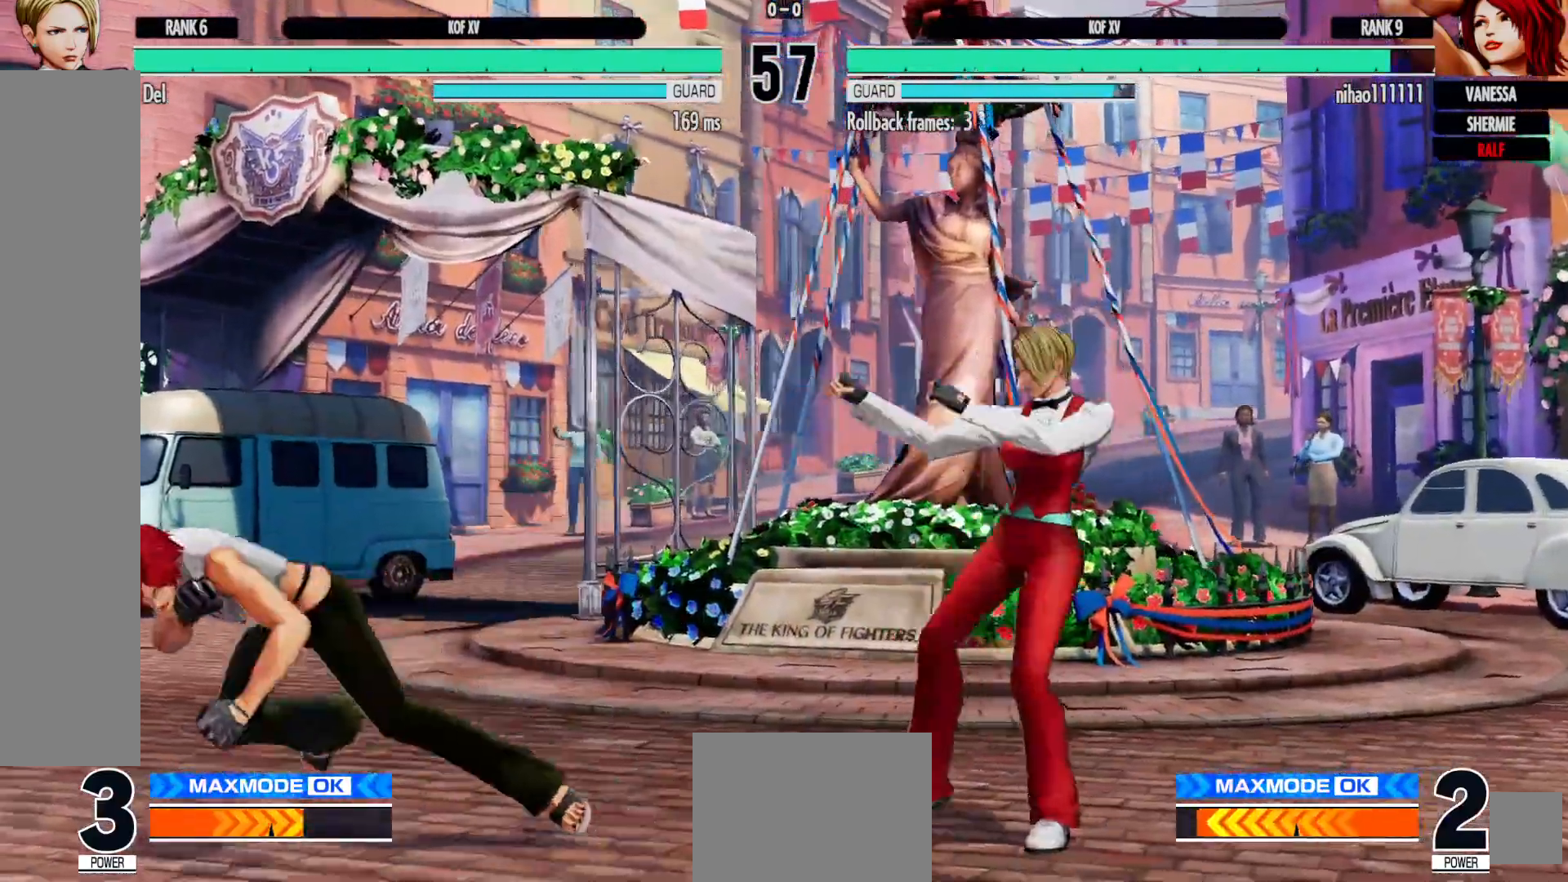
{"buttons": ["DPAD_DOWN"], "left_stick": "center", "right_stick": "center", "events": [[117, "DPAD_DOWN", "down"], [233, "DPAD_DOWN", "up"], [450, "DPAD_DOWN", "down"], [483, "DPAD_RIGHT", "up"]]}
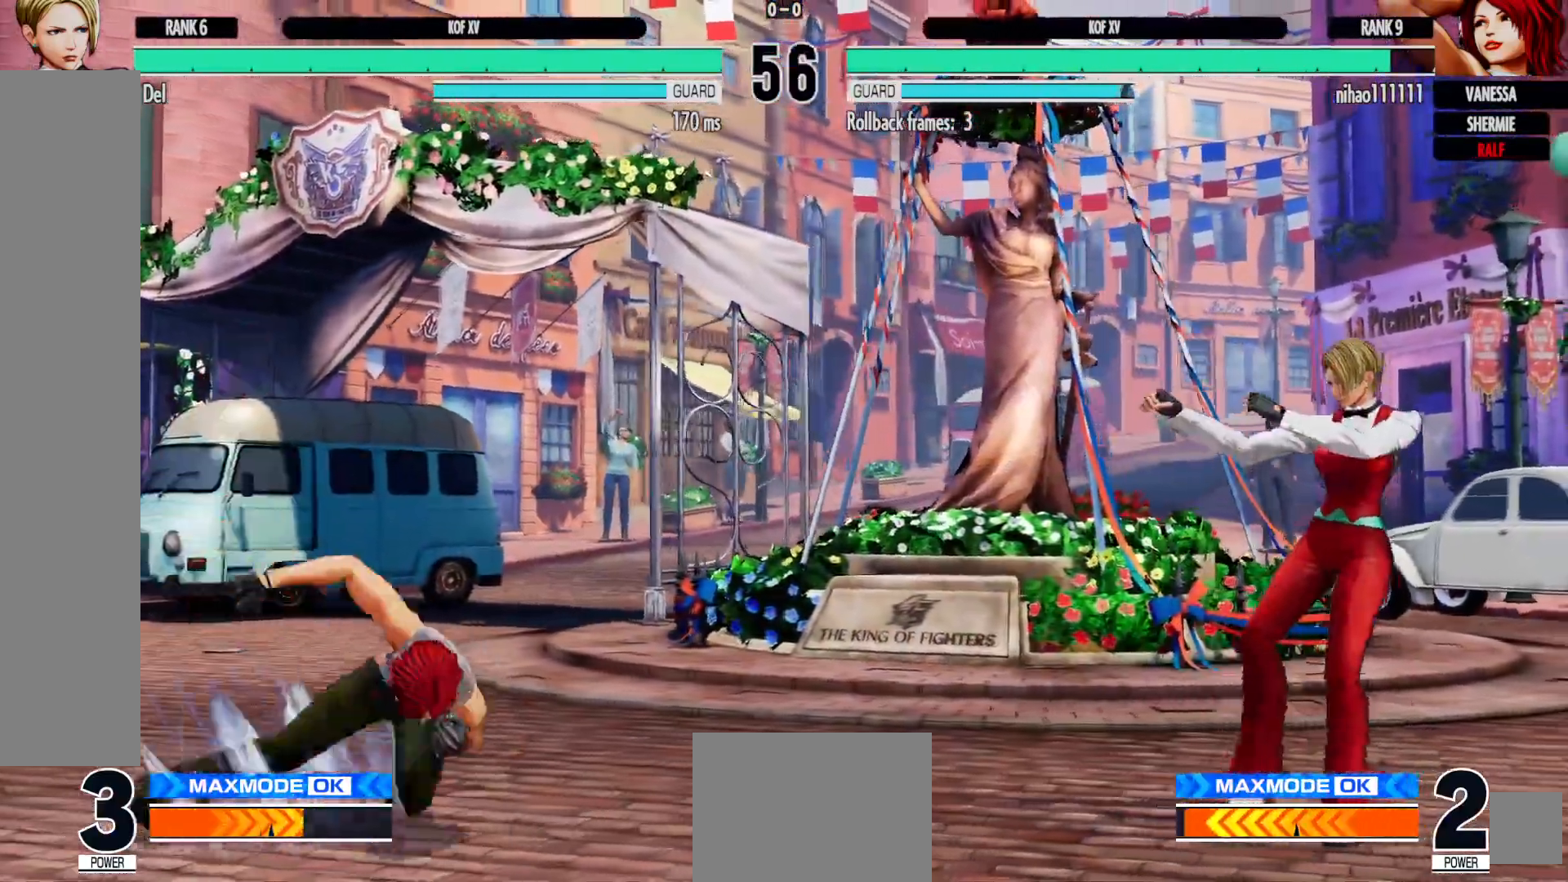
{"buttons": [], "left_stick": "center", "right_stick": "center", "events": [[17, "DPAD_LEFT", "down"], [50, "DPAD_DOWN", "up"], [83, "A", "down"], [83, "DPAD_LEFT", "up"], [183, "A", "up"]]}
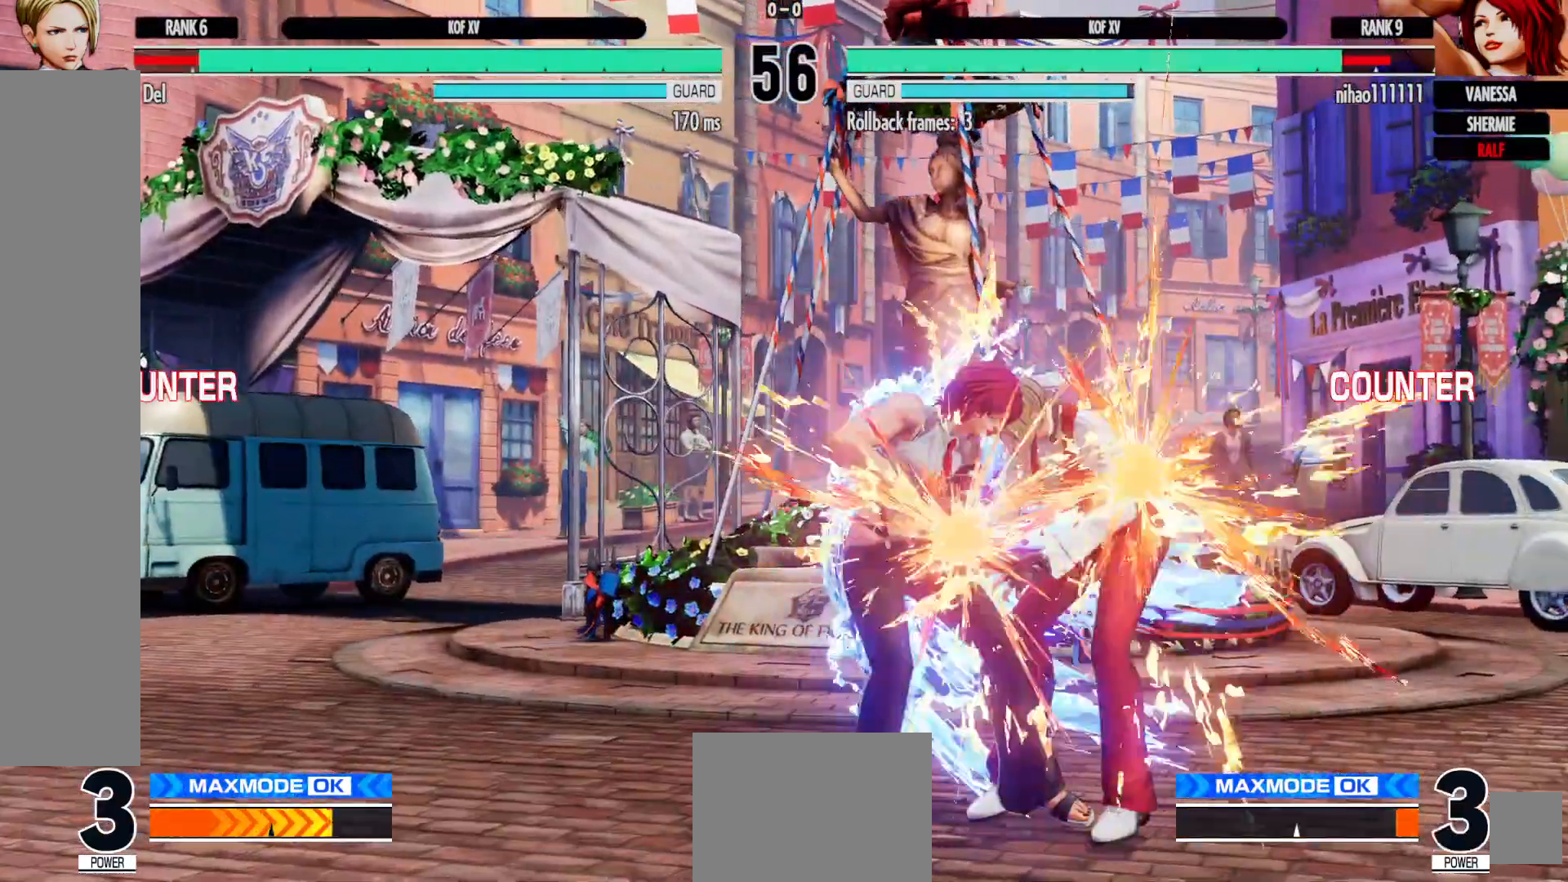
{"buttons": ["DPAD_RIGHT"], "left_stick": "center", "right_stick": "center", "events": [[483, "DPAD_RIGHT", "down"]]}
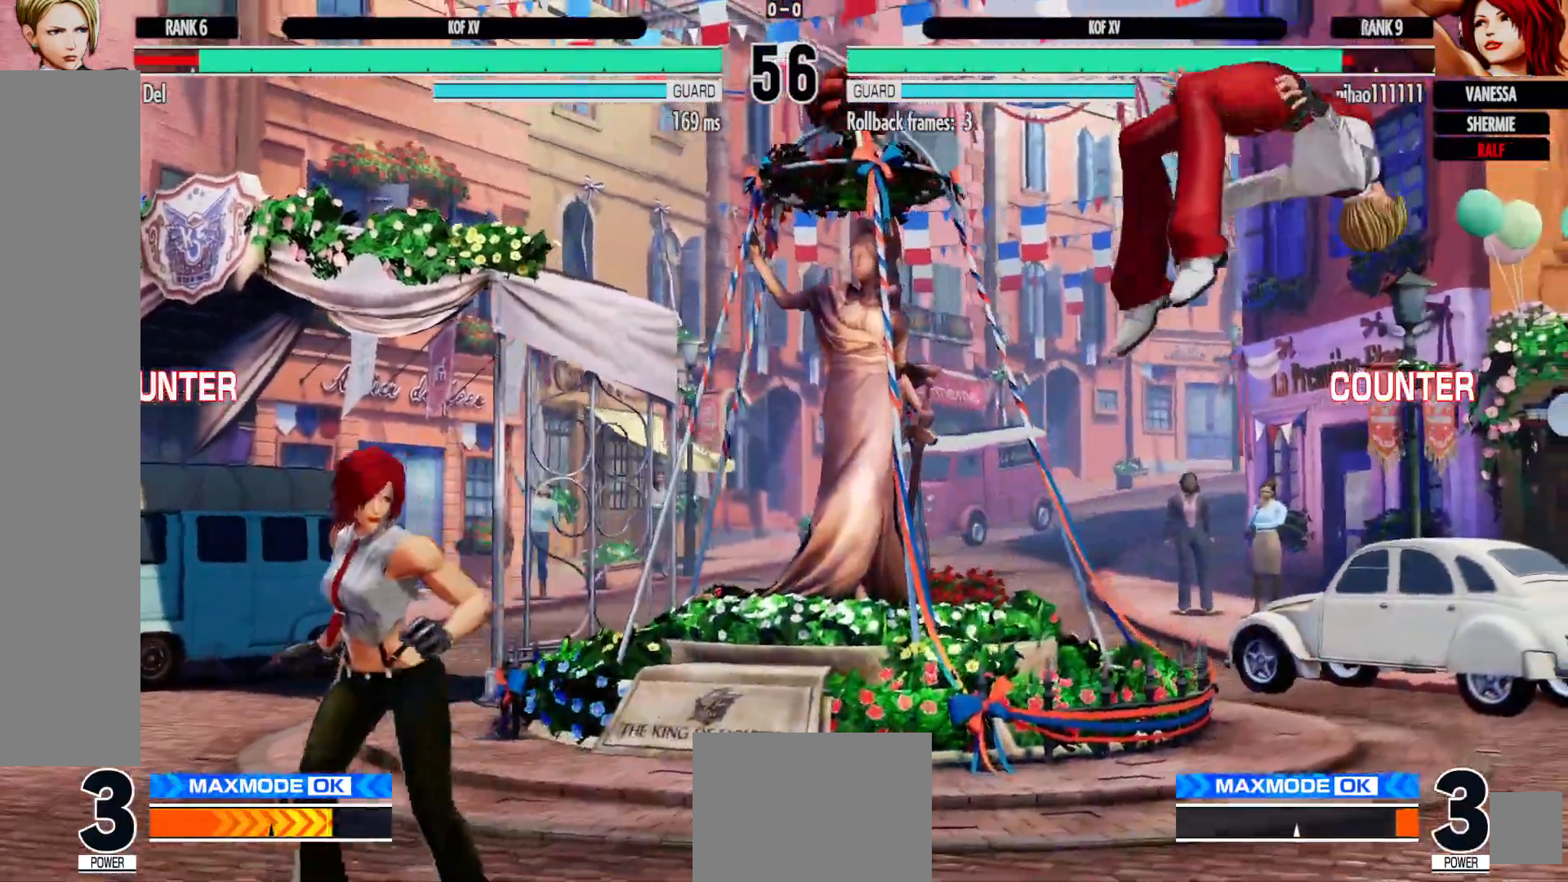
{"buttons": [], "left_stick": "center", "right_stick": "center", "events": [[33, "DPAD_RIGHT", "up"], [133, "DPAD_RIGHT", "down"], [150, "A", "down"], [150, "X", "down"], [250, "A", "up"], [283, "X", "up"], [433, "DPAD_RIGHT", "up"]]}
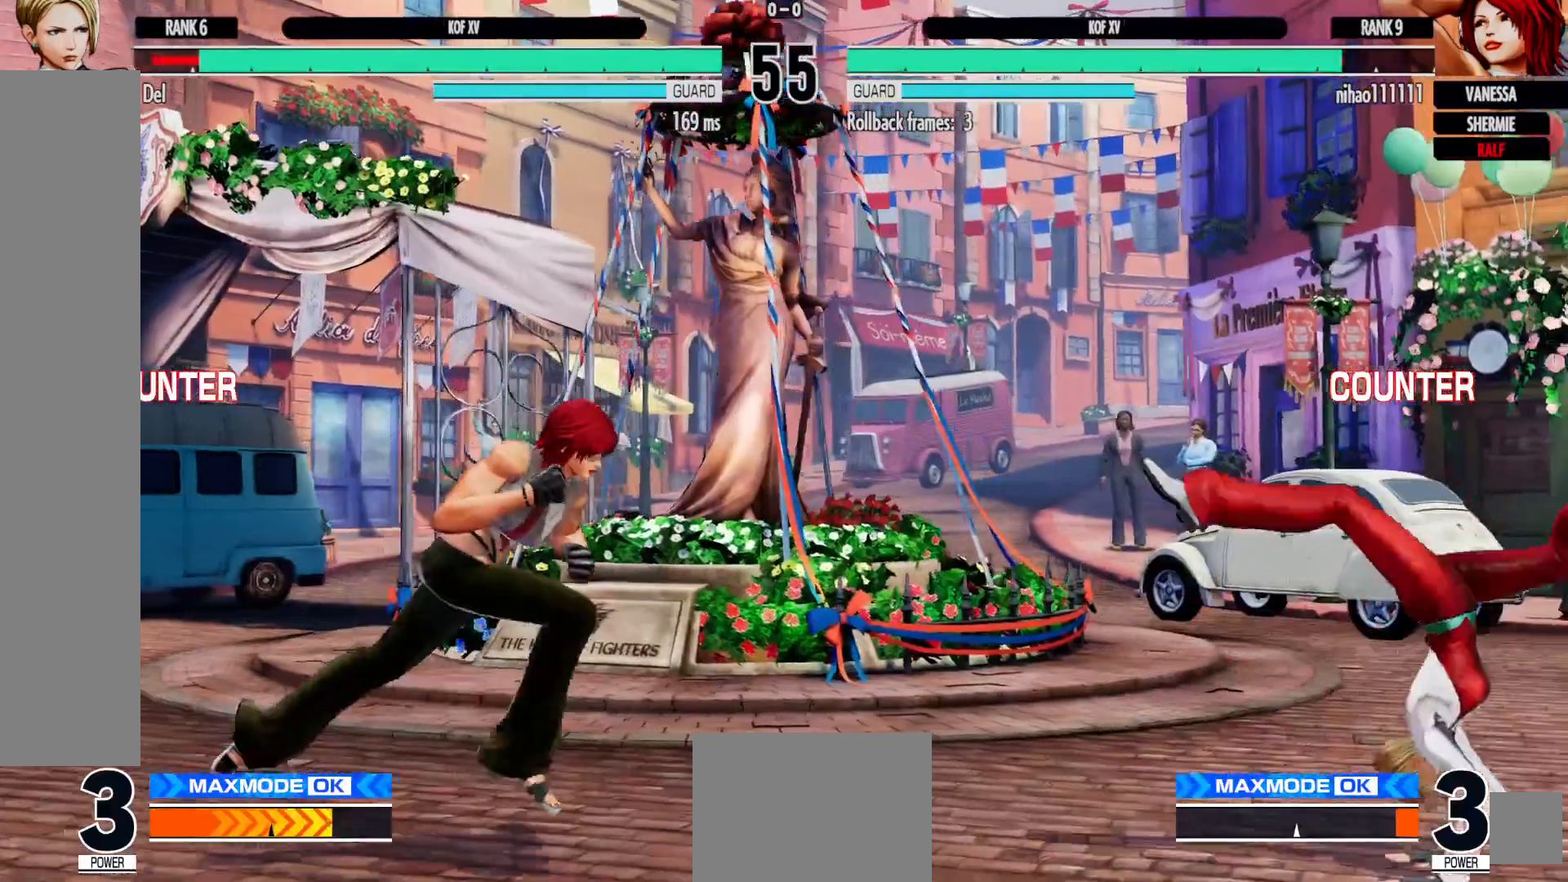
{"buttons": ["A"], "left_stick": "center", "right_stick": "center", "events": [[150, "DPAD_RIGHT", "down"], [183, "DPAD_RIGHT", "up"], [283, "DPAD_LEFT", "down"], [383, "DPAD_DOWN", "down"], [417, "DPAD_LEFT", "up"], [433, "A", "down"], [450, "DPAD_LEFT", "down"], [467, "DPAD_DOWN", "up"], [500, "DPAD_LEFT", "up"]]}
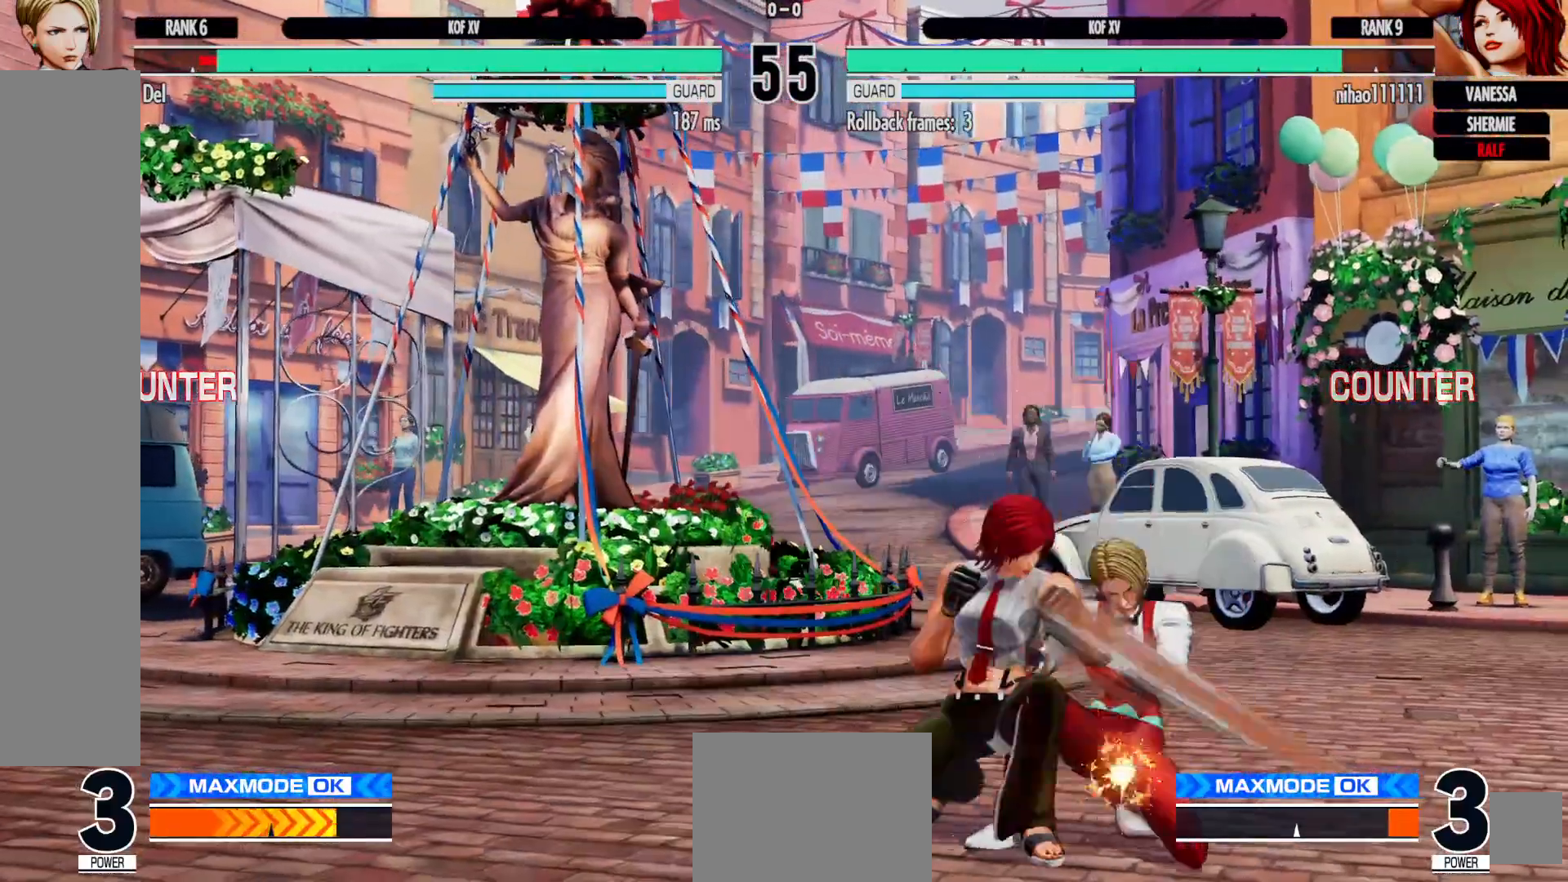
{"buttons": ["DPAD_DOWN", "DPAD_RIGHT"], "left_stick": "center", "right_stick": "center", "events": [[33, "A", "up"], [133, "A", "down"], [217, "A", "up"], [217, "DPAD_RIGHT", "down"], [267, "DPAD_DOWN", "down"], [300, "DPAD_DOWN", "up"], [317, "DPAD_DOWN", "down"]]}
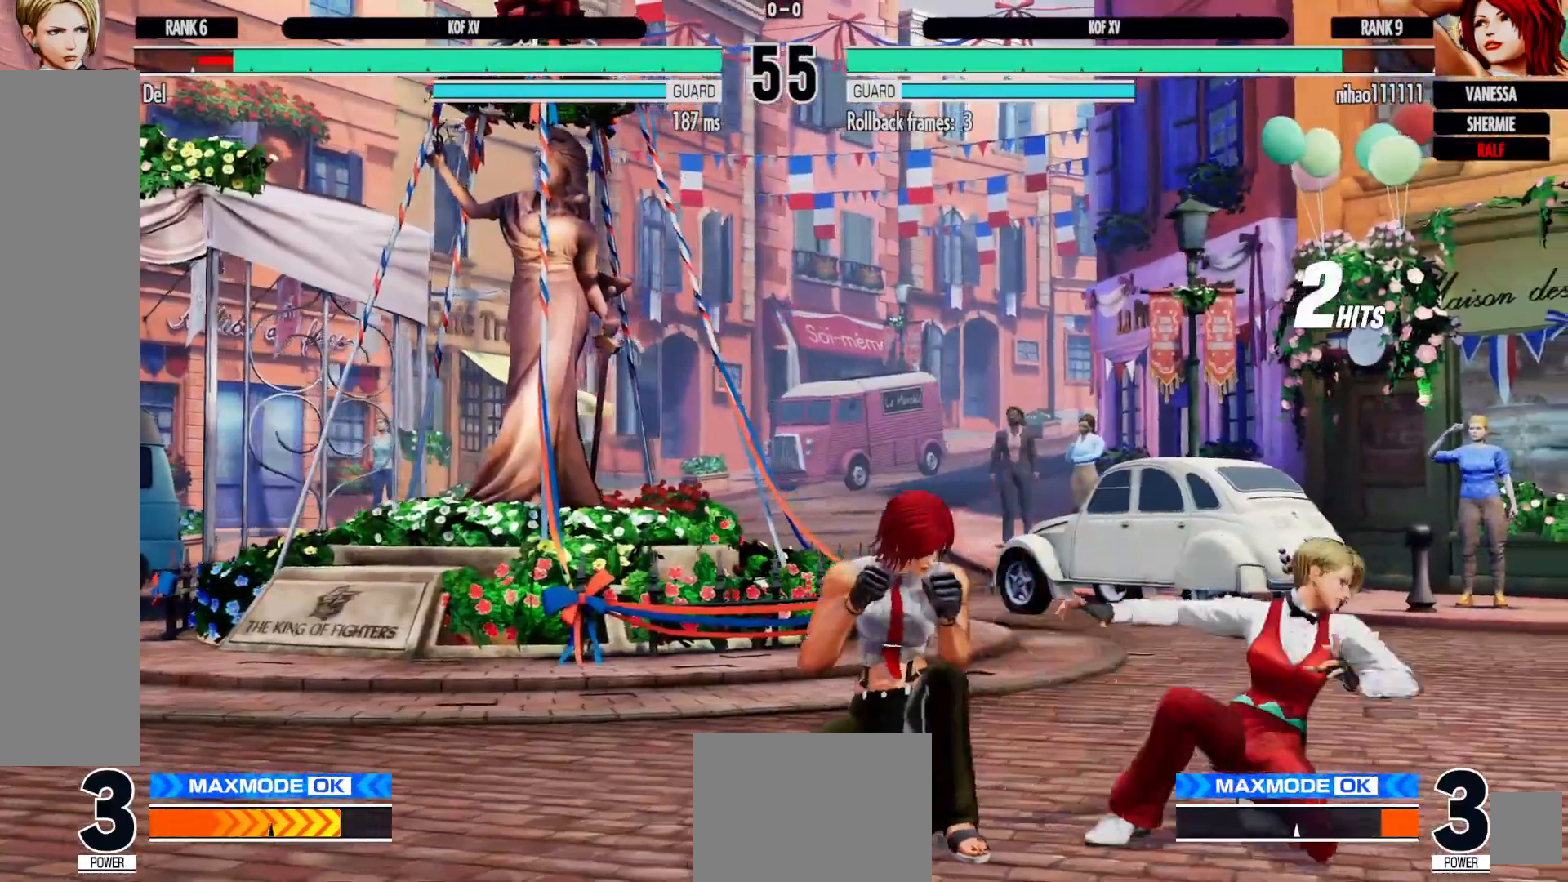
{"buttons": ["DPAD_DOWN", "DPAD_RIGHT"], "left_stick": "center", "right_stick": "center", "events": []}
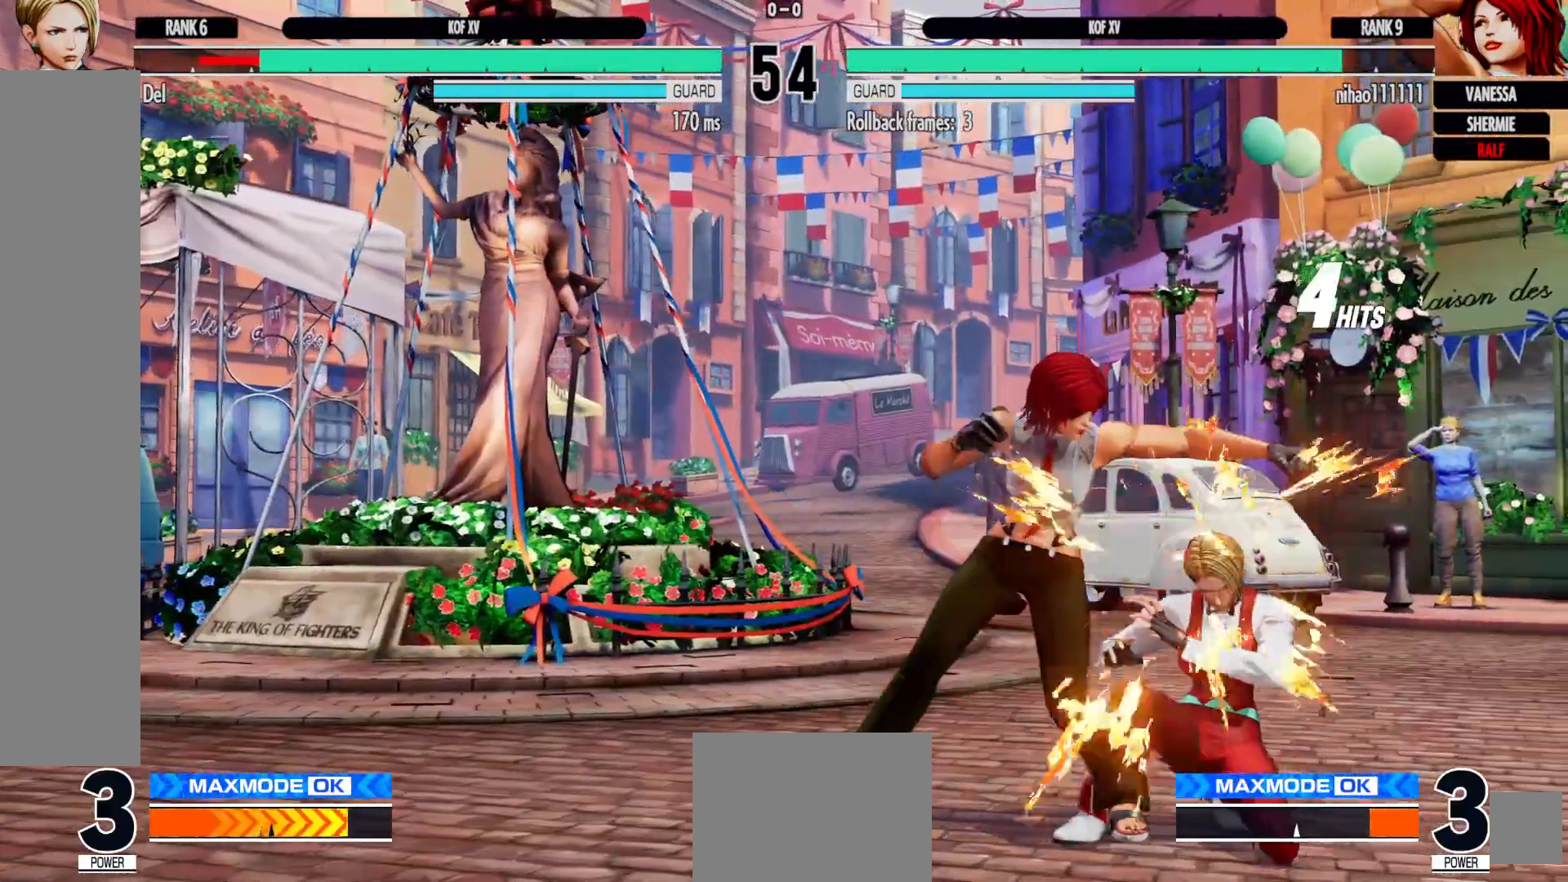
{"buttons": ["DPAD_RIGHT"], "left_stick": "center", "right_stick": "center", "events": [[50, "DPAD_DOWN", "up"]]}
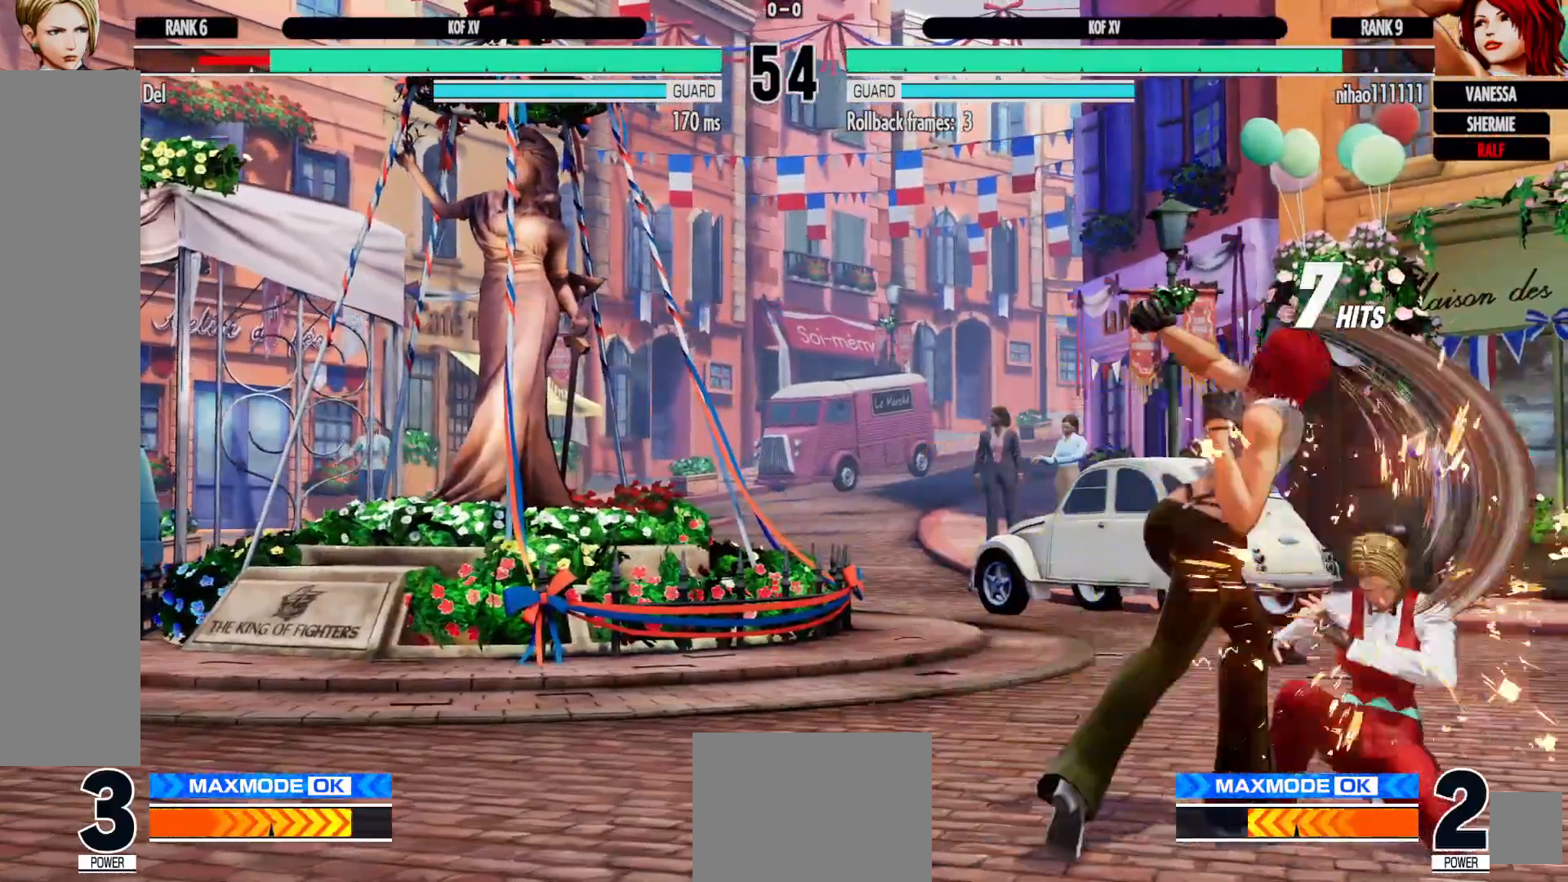
{"buttons": ["DPAD_LEFT"], "left_stick": "center", "right_stick": "center", "events": [[150, "DPAD_RIGHT", "up"], [217, "DPAD_LEFT", "down"]]}
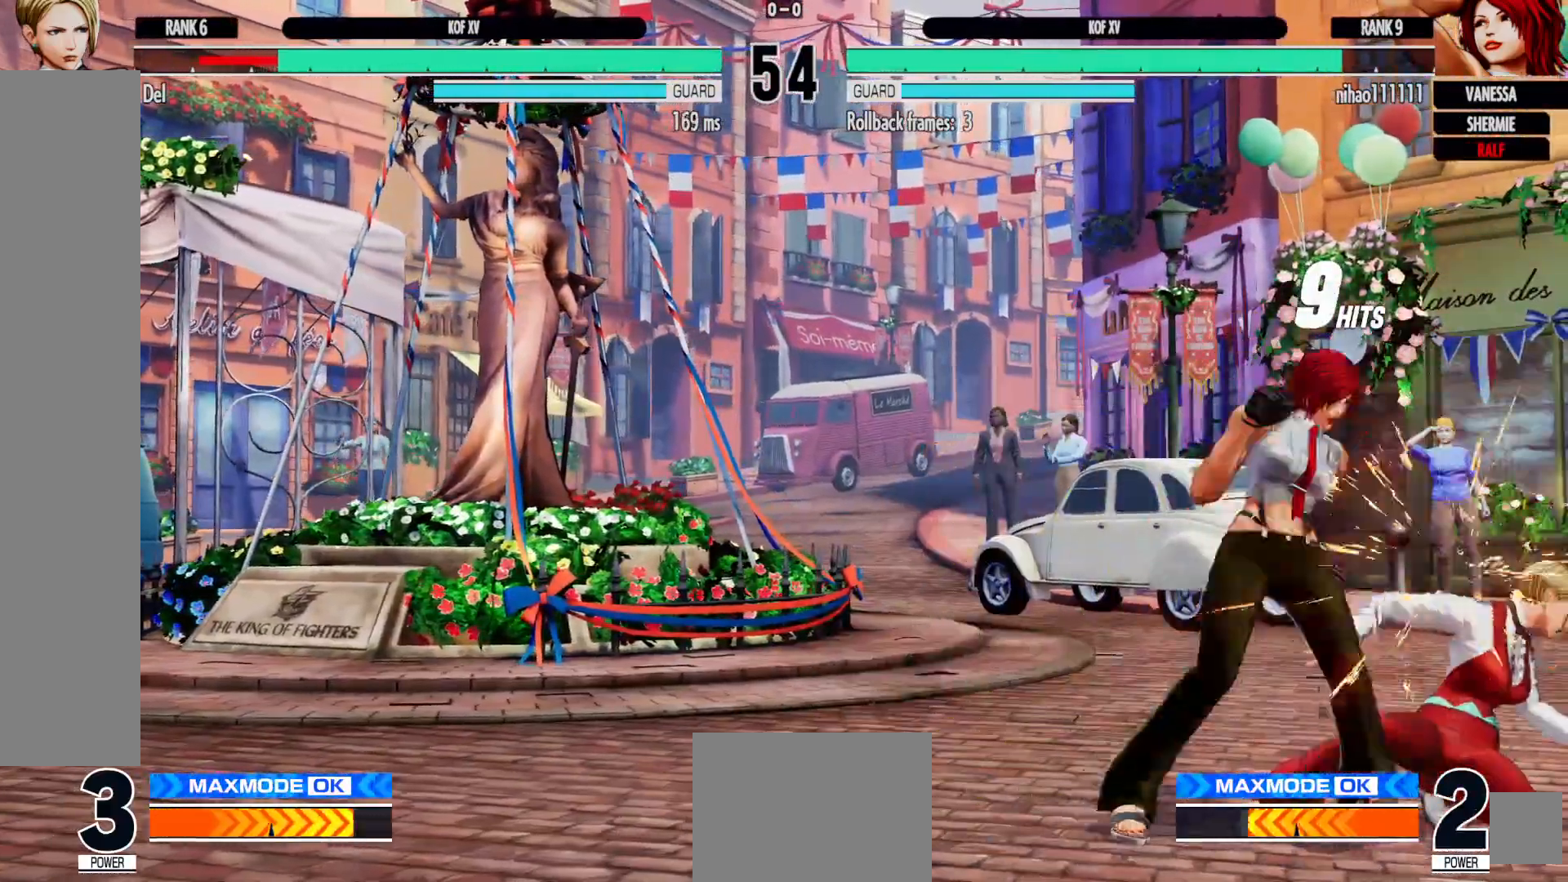
{"buttons": ["DPAD_LEFT"], "left_stick": "center", "right_stick": "center", "events": []}
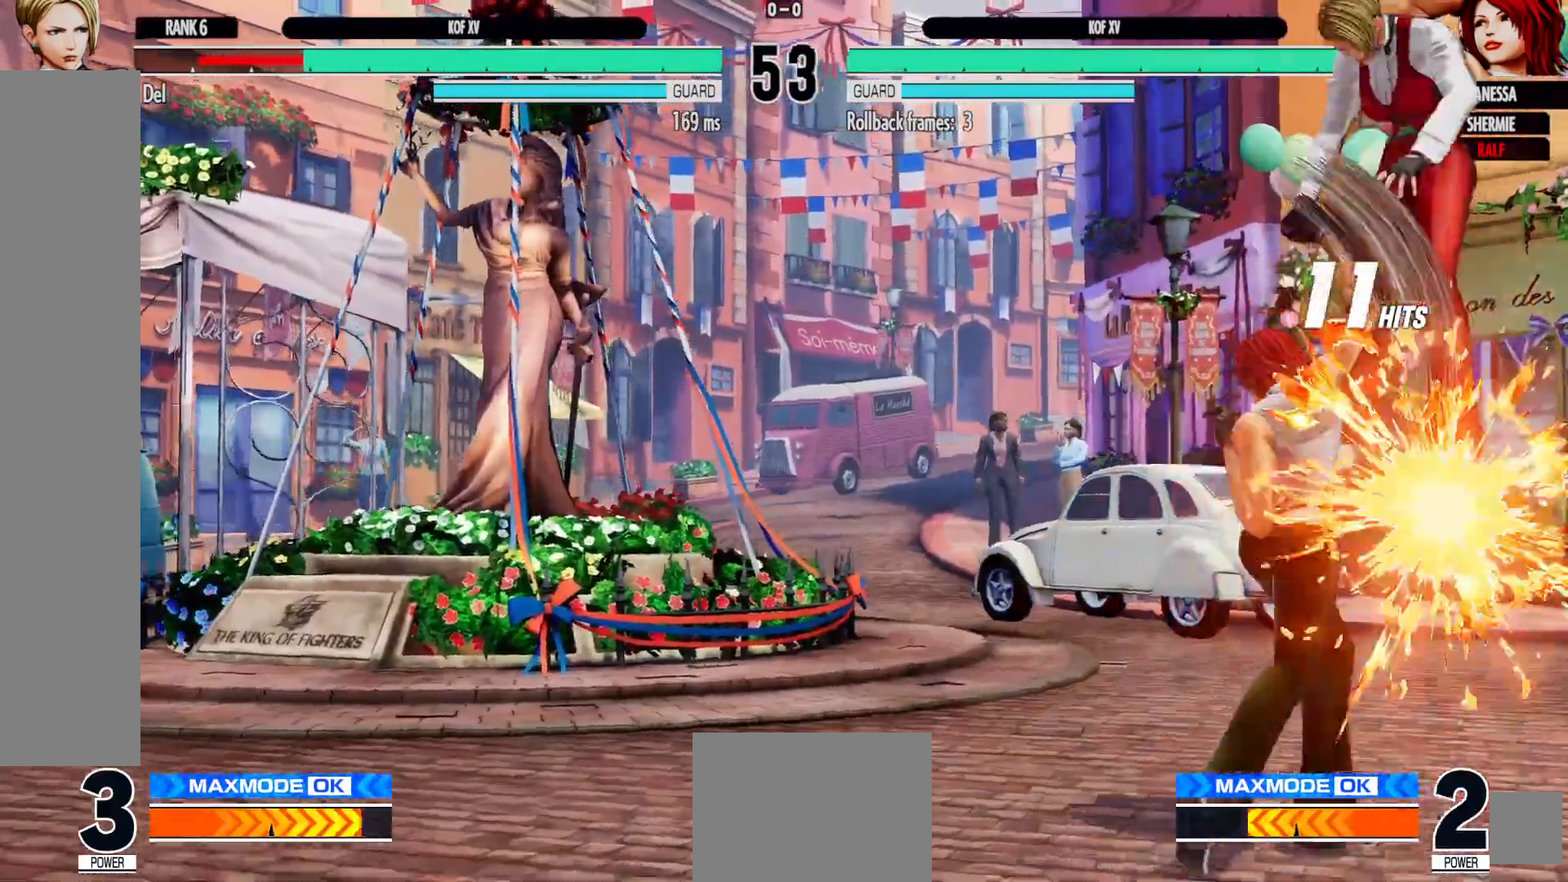
{"buttons": ["A", "X", "DPAD_LEFT"], "left_stick": "center", "right_stick": "center", "events": [[433, "A", "down"], [433, "X", "down"]]}
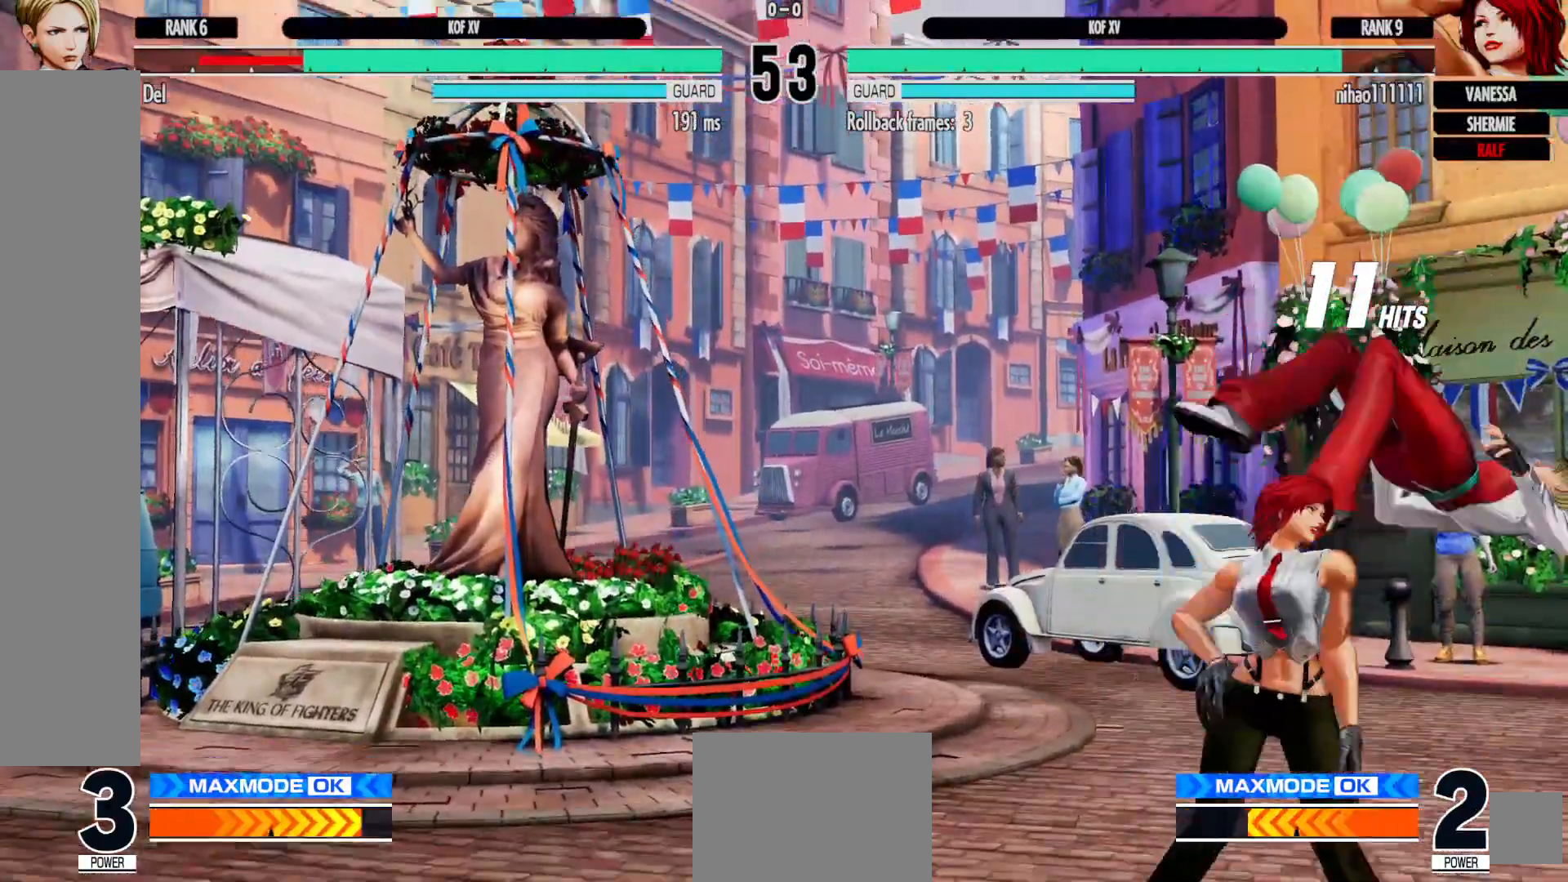
{"buttons": ["DPAD_DOWN"], "left_stick": "center", "right_stick": "center", "events": [[50, "A", "up"], [50, "X", "up"], [133, "A", "down"], [133, "X", "down"], [233, "A", "up"], [233, "X", "up"], [450, "DPAD_LEFT", "up"], [467, "DPAD_DOWN", "down"]]}
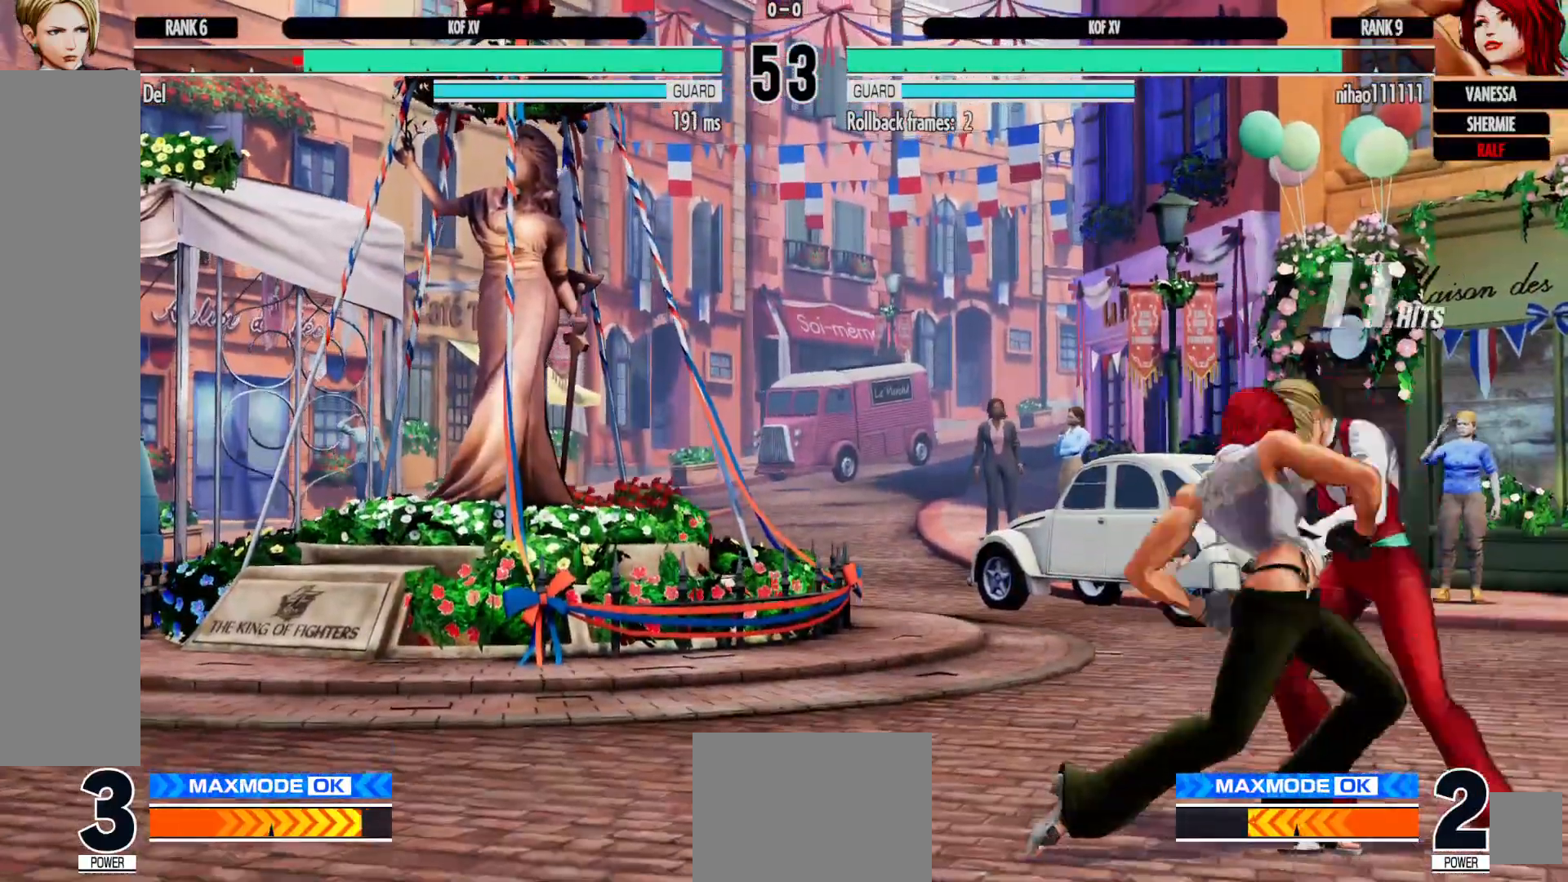
{"buttons": ["DPAD_RIGHT"], "left_stick": "center", "right_stick": "center", "events": [[33, "DPAD_LEFT", "down"], [67, "DPAD_DOWN", "up"], [83, "B", "down"], [83, "DPAD_LEFT", "up"], [100, "A", "down"], [150, "B", "up"], [167, "A", "up"], [250, "A", "down"], [350, "A", "up"], [383, "DPAD_RIGHT", "down"]]}
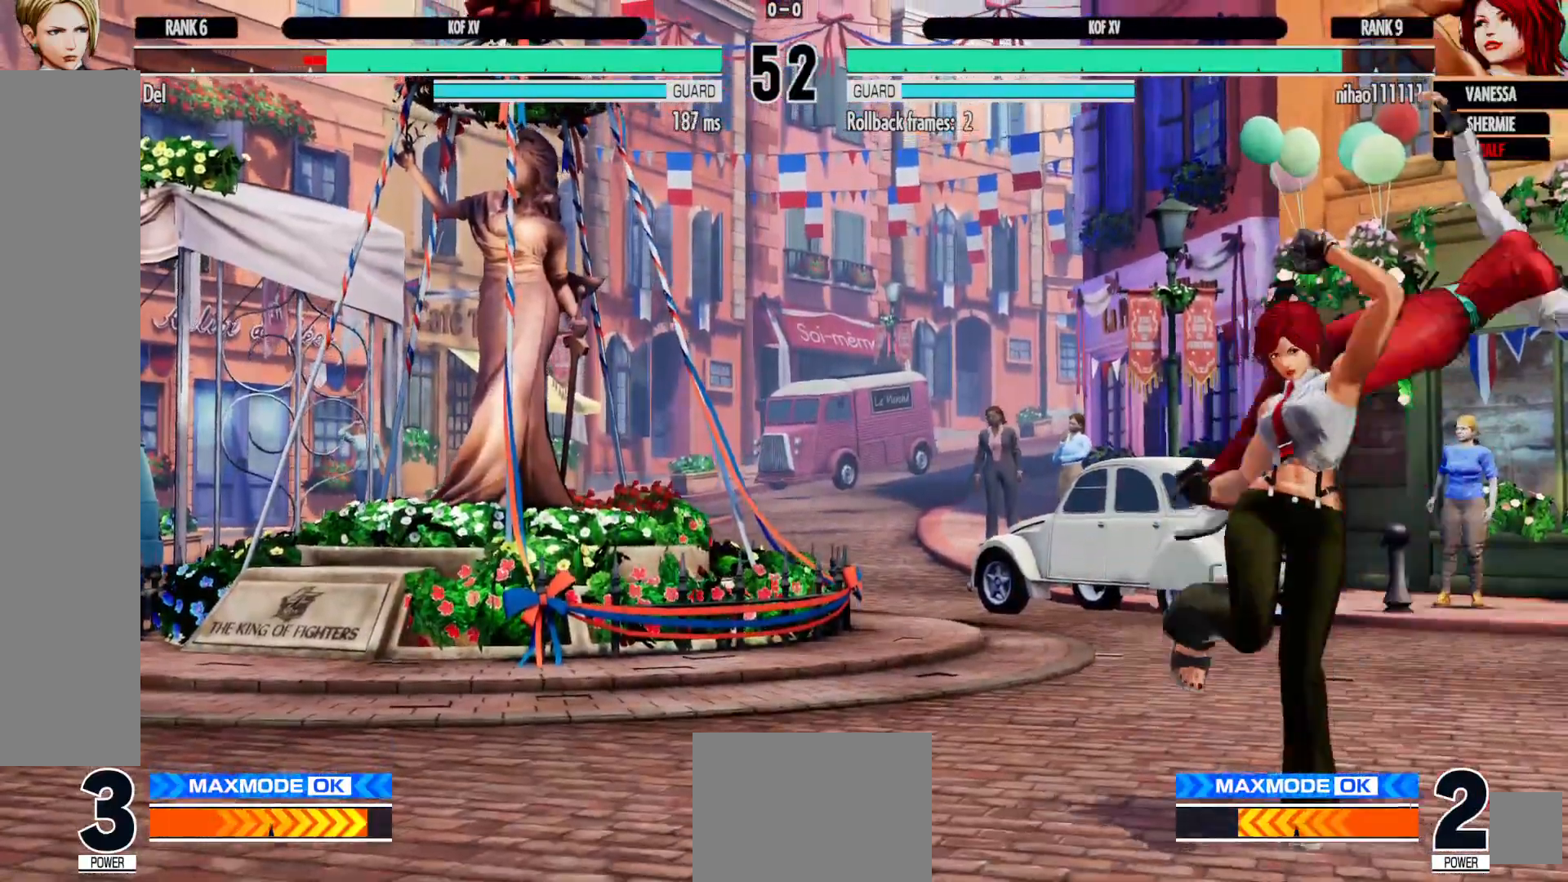
{"buttons": ["DPAD_RIGHT"], "left_stick": "center", "right_stick": "center", "events": [[267, "A", "down"], [267, "X", "down"], [283, "Y", "down"], [333, "A", "up"], [400, "X", "up"], [400, "Y", "up"]]}
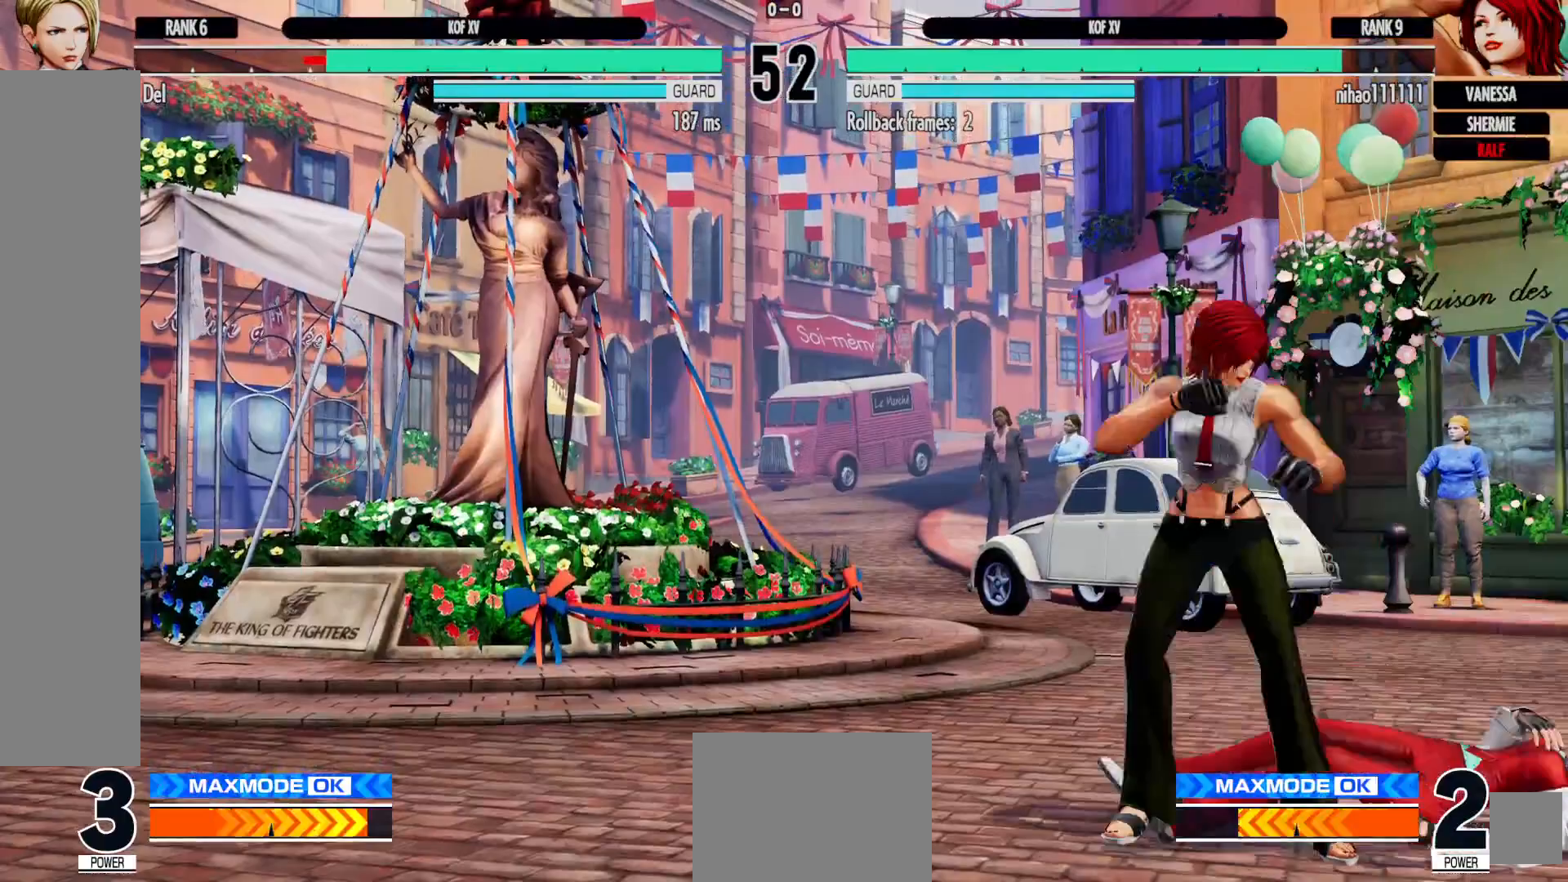
{"buttons": ["DPAD_DOWN", "DPAD_RIGHT"], "left_stick": "center", "right_stick": "center", "events": [[250, "DPAD_RIGHT", "up"], [483, "DPAD_RIGHT", "down"], [500, "DPAD_DOWN", "down"]]}
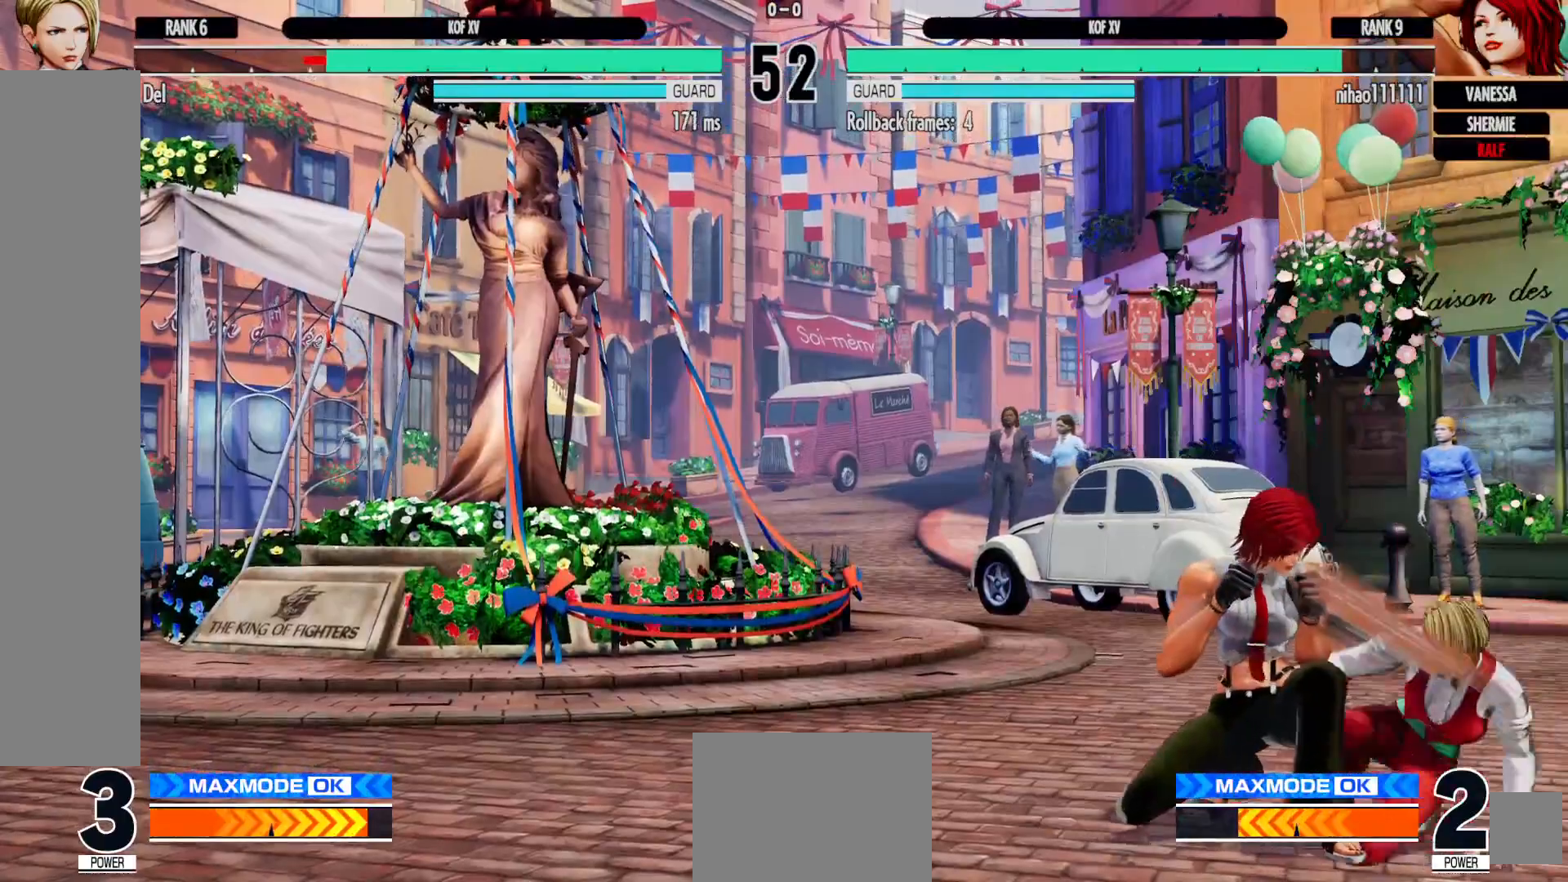
{"buttons": ["DPAD_DOWN", "DPAD_RIGHT"], "left_stick": "center", "right_stick": "center", "events": []}
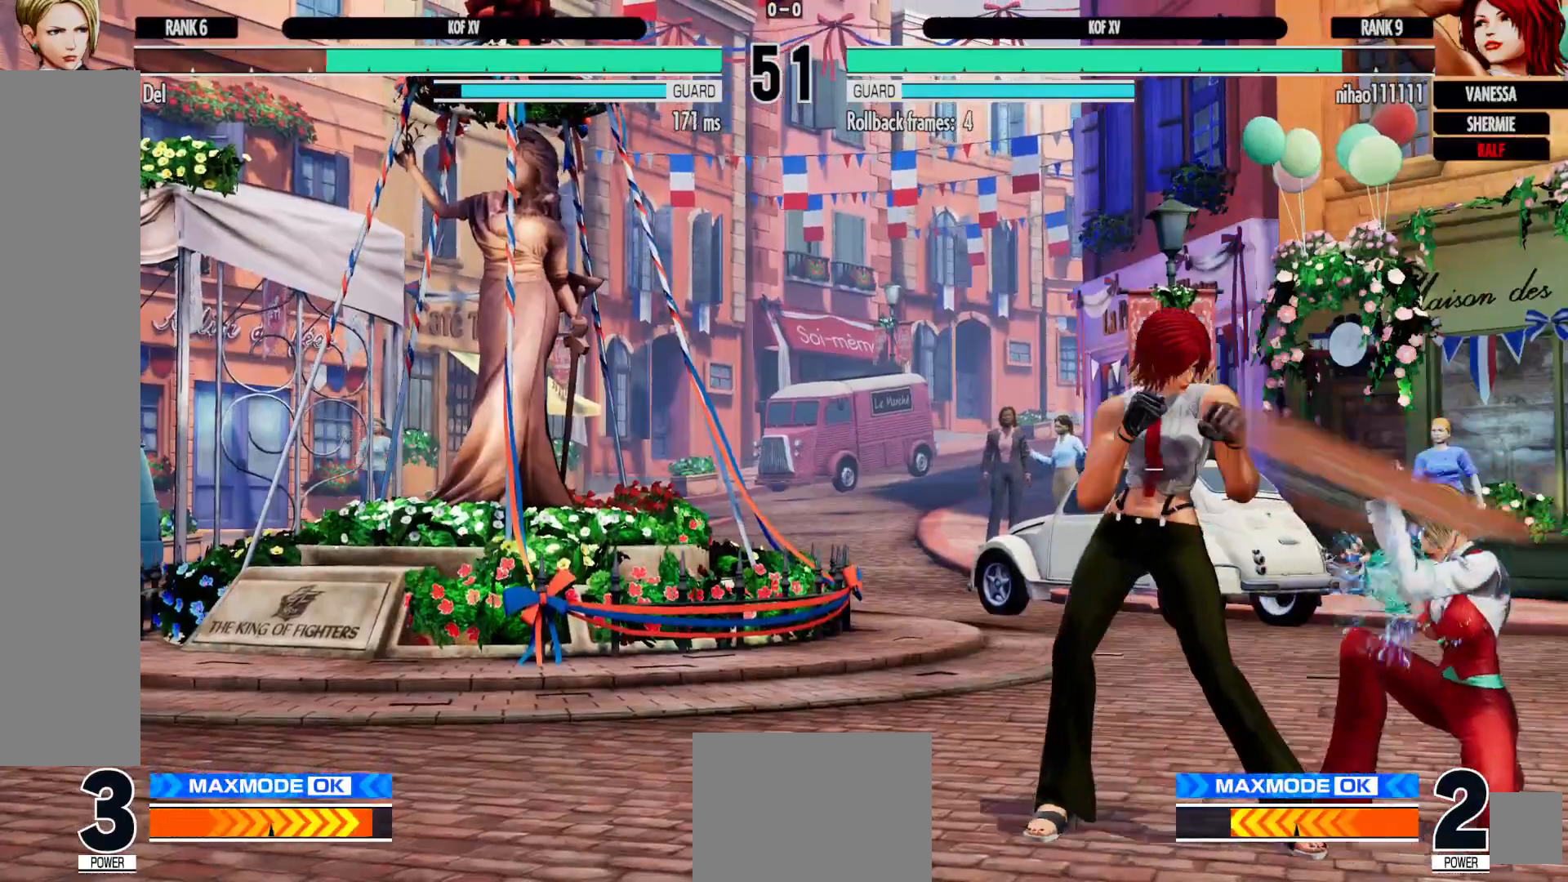
{"buttons": ["DPAD_RIGHT"], "left_stick": "center", "right_stick": "center", "events": [[217, "DPAD_DOWN", "up"]]}
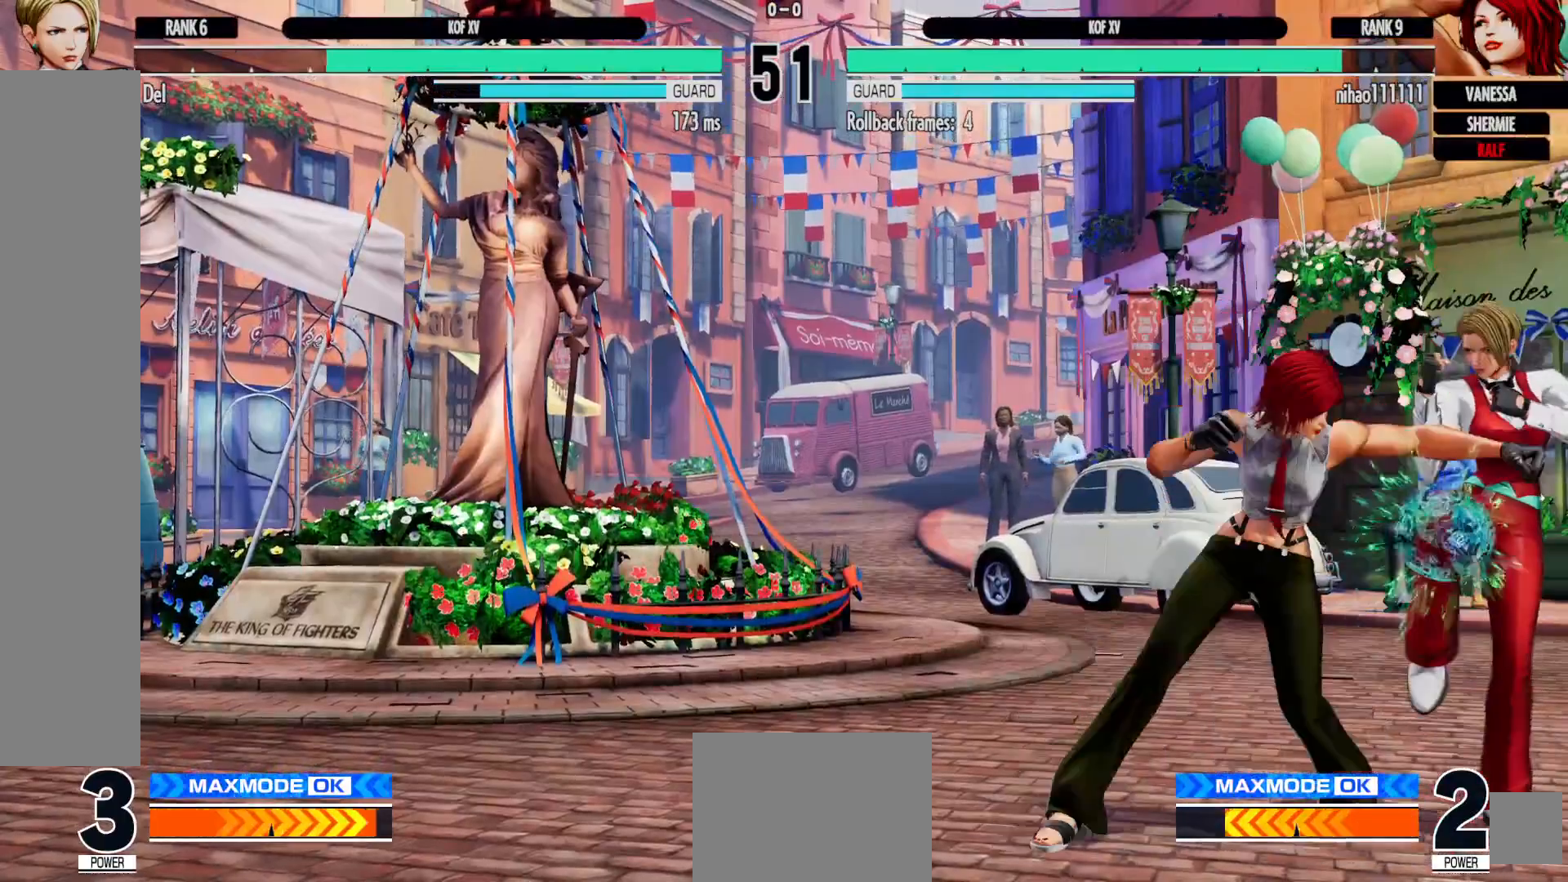
{"buttons": ["DPAD_LEFT"], "left_stick": "center", "right_stick": "center", "events": [[250, "DPAD_RIGHT", "up"], [383, "DPAD_LEFT", "down"]]}
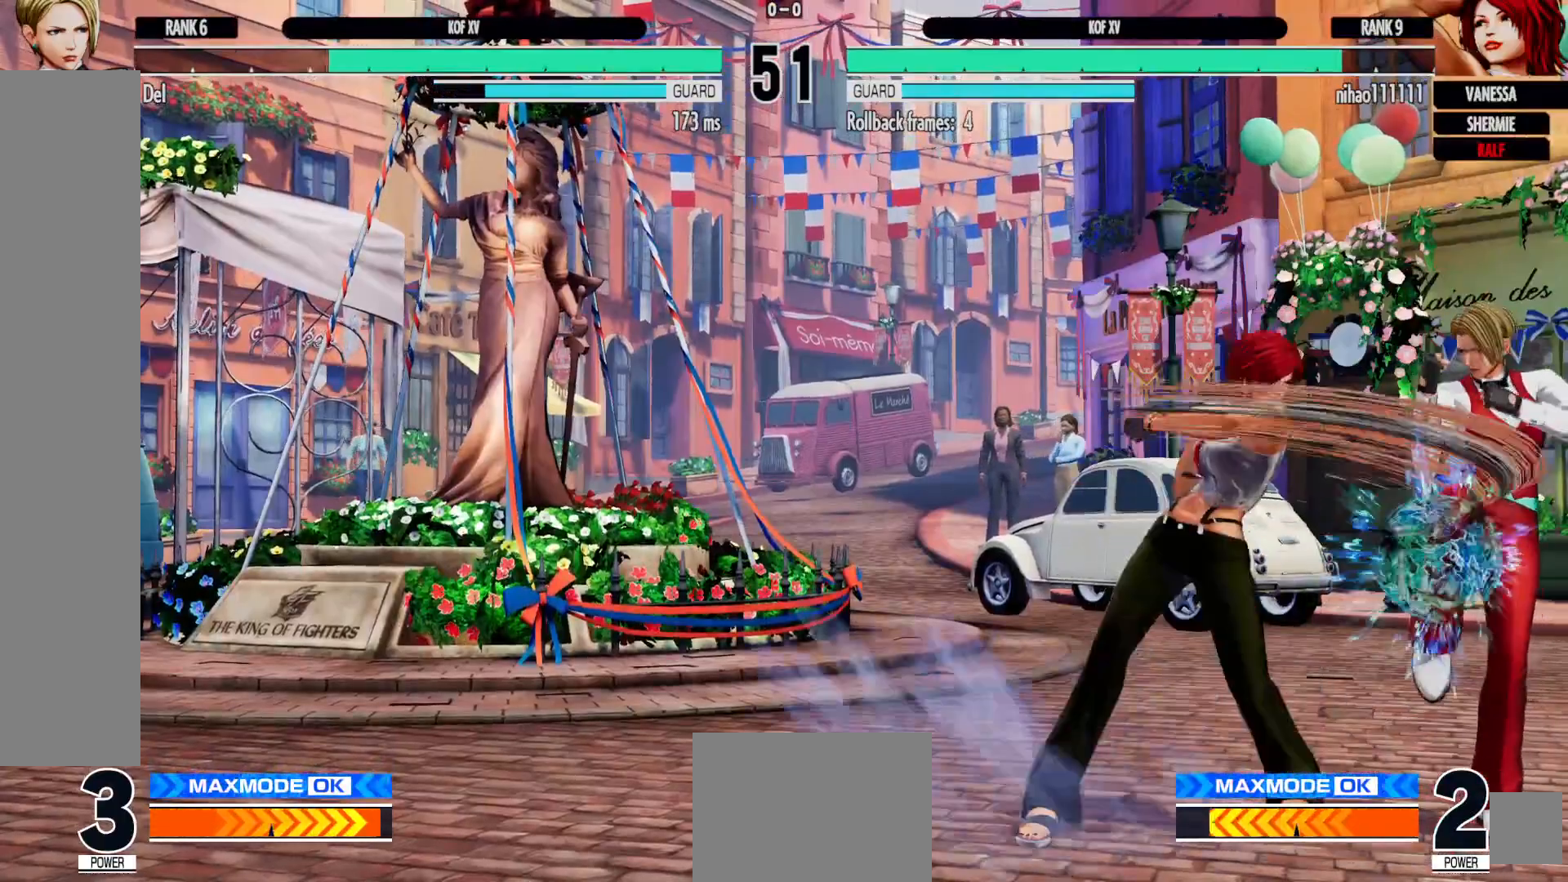
{"buttons": ["DPAD_LEFT"], "left_stick": "center", "right_stick": "center", "events": [[17, "DPAD_DOWN", "down"], [33, "DPAD_LEFT", "up"], [100, "DPAD_LEFT", "down"], [117, "A", "down"], [117, "B", "down"], [133, "DPAD_DOWN", "up"], [150, "DPAD_LEFT", "up"], [233, "A", "up"], [250, "B", "up"], [500, "DPAD_LEFT", "down"]]}
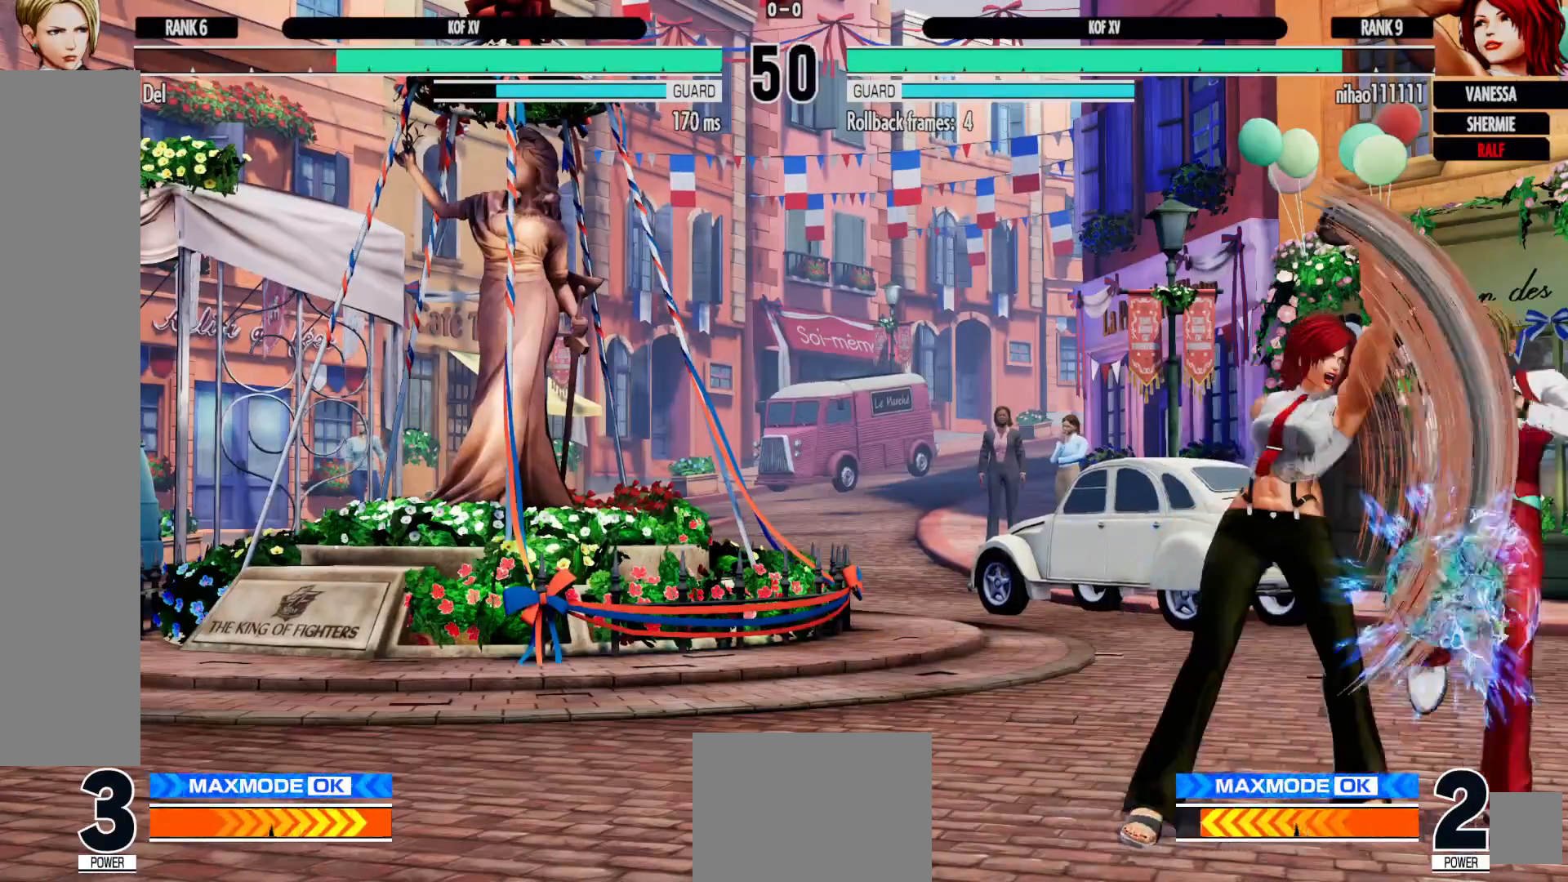
{"buttons": [], "left_stick": "center", "right_stick": "center", "events": [[167, "DPAD_DOWN", "down"], [183, "DPAD_LEFT", "up"], [267, "DPAD_LEFT", "down"], [283, "DPAD_DOWN", "up"], [300, "A", "down"], [300, "B", "down"], [317, "DPAD_LEFT", "up"], [417, "A", "up"], [417, "B", "up"]]}
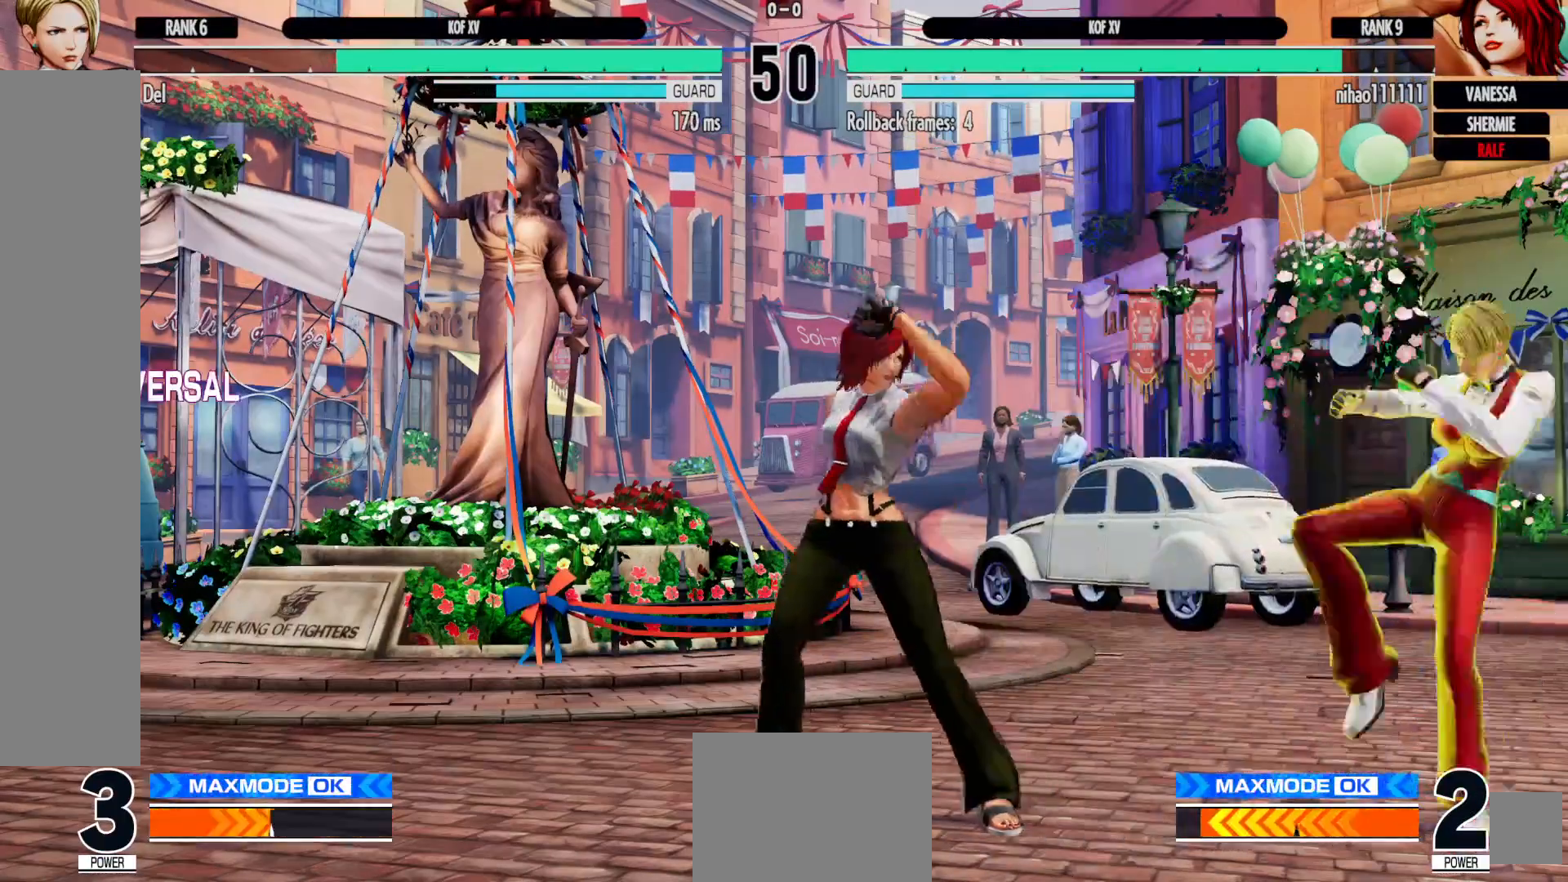
{"buttons": [], "left_stick": "center", "right_stick": "center", "events": [[150, "DPAD_LEFT", "down"], [350, "DPAD_LEFT", "up"]]}
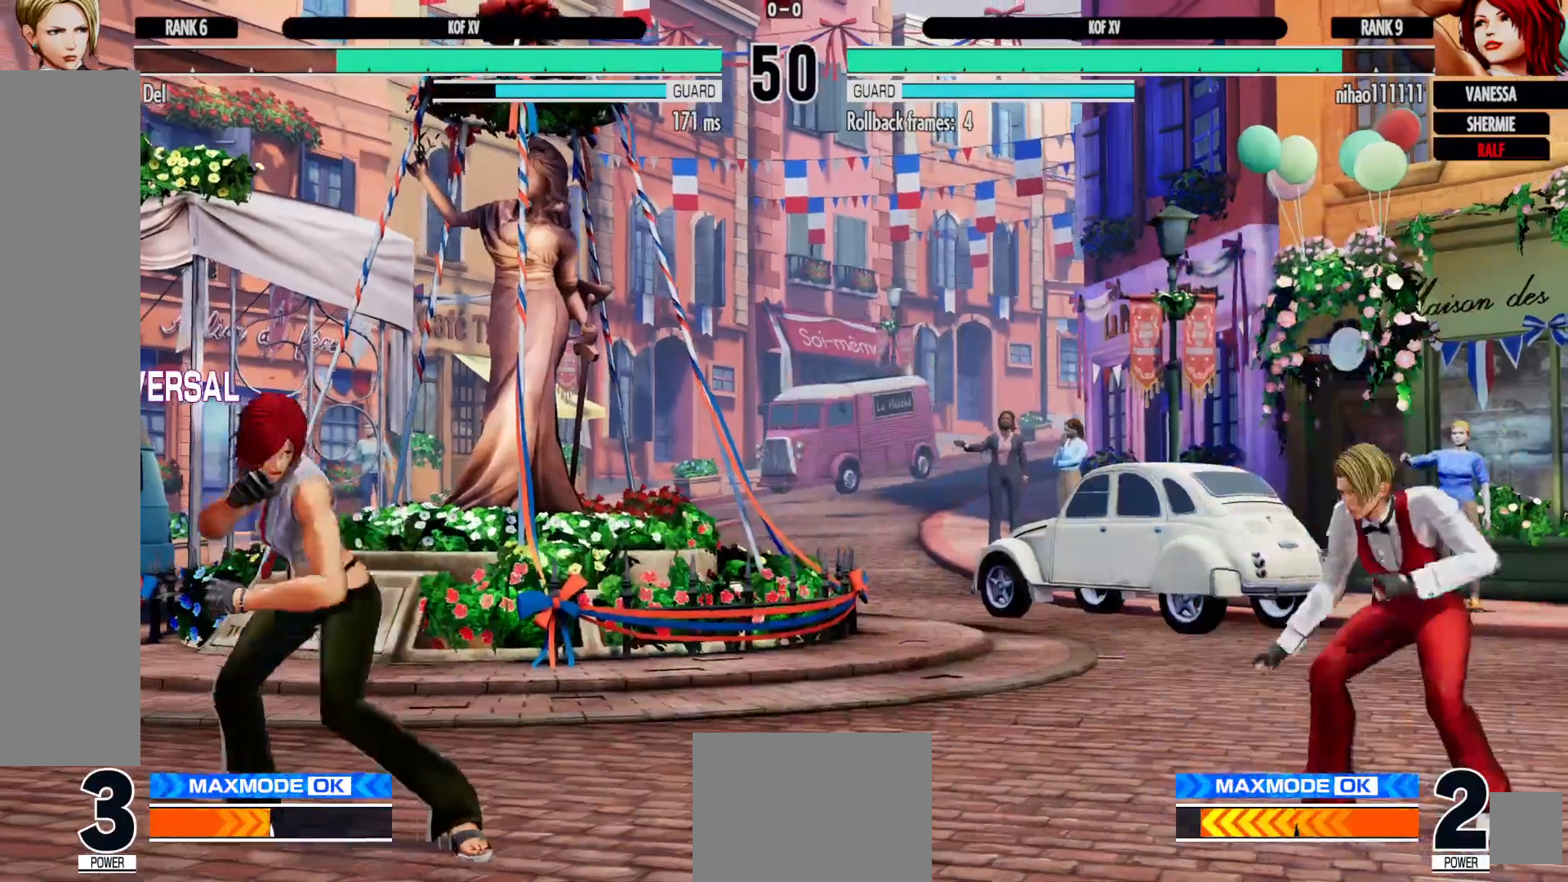
{"buttons": [], "left_stick": "center", "right_stick": "center", "events": [[117, "DPAD_LEFT", "down"], [250, "DPAD_UP", "down"], [433, "DPAD_UP", "up"], [467, "DPAD_LEFT", "up"]]}
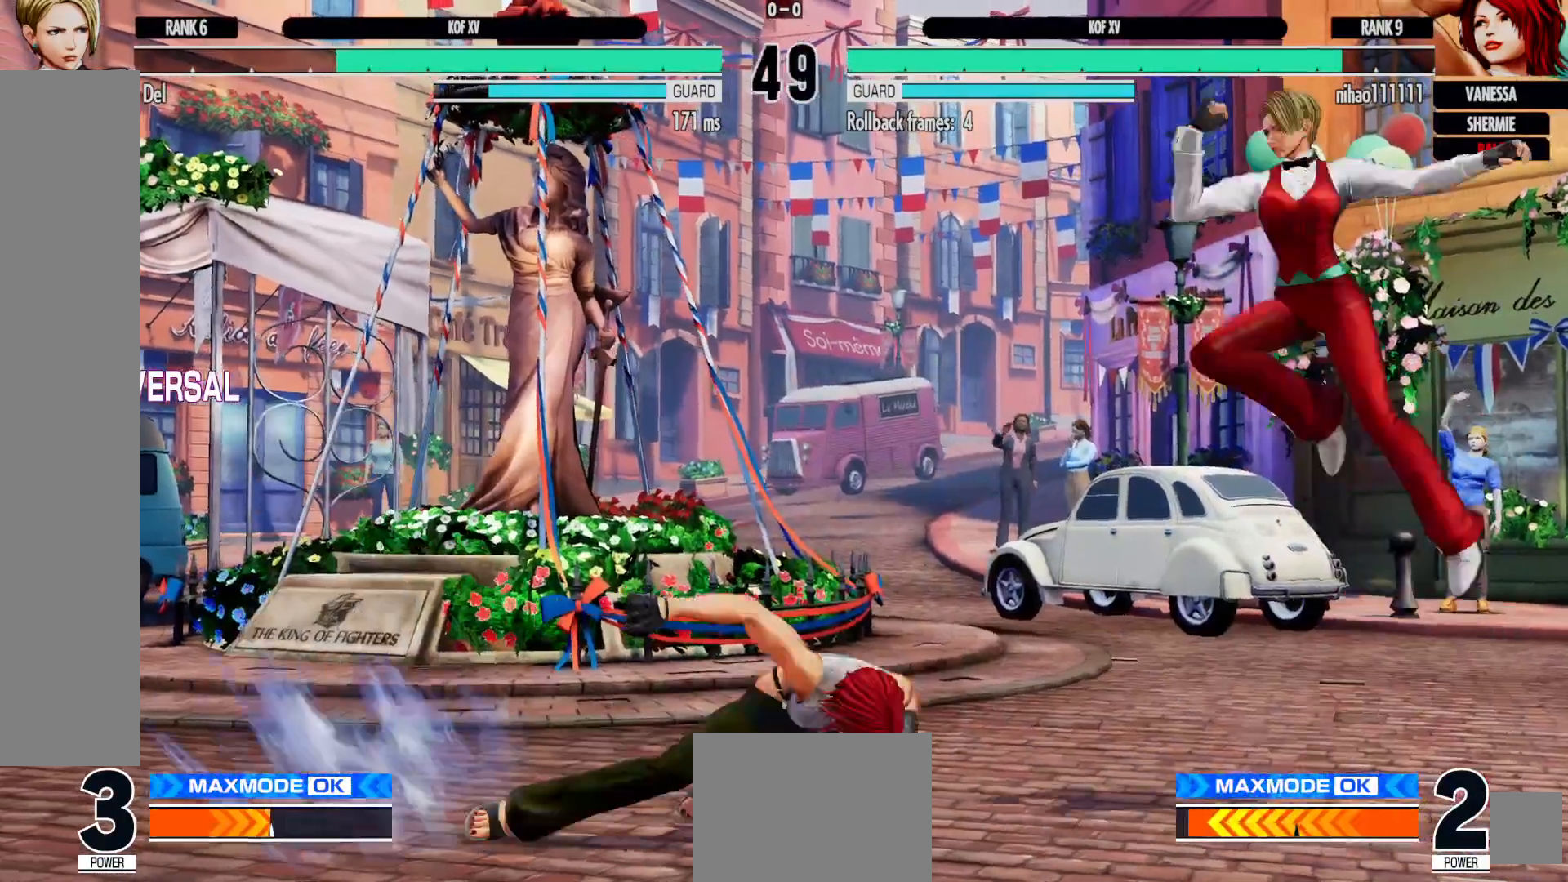
{"buttons": ["DPAD_LEFT"], "left_stick": "center", "right_stick": "center", "events": [[283, "A", "down"], [367, "A", "up"], [467, "DPAD_LEFT", "down"]]}
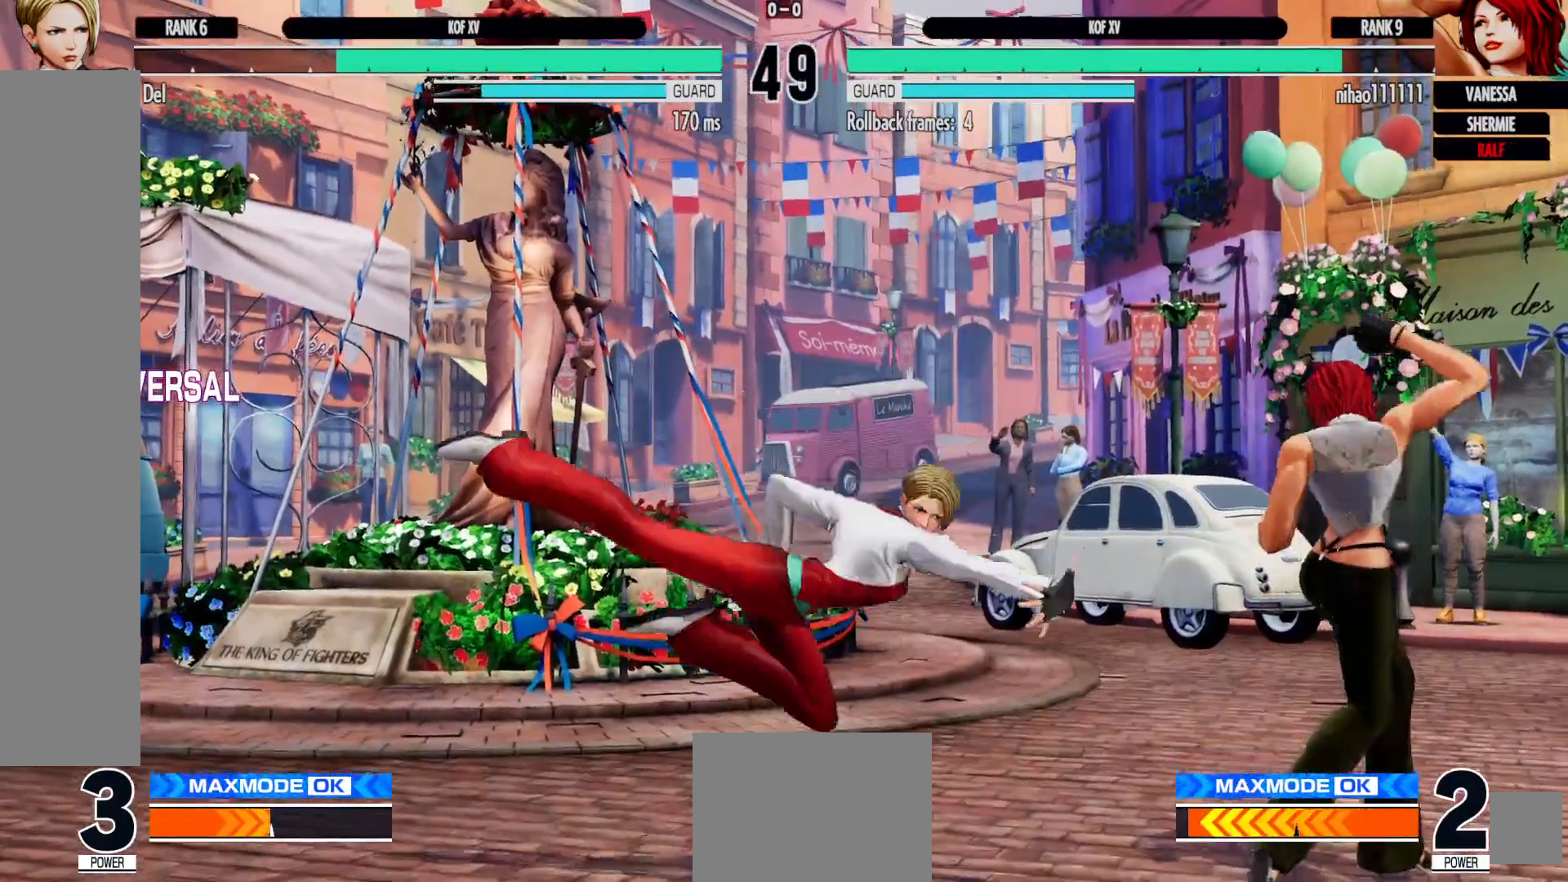
{"buttons": ["DPAD_LEFT"], "left_stick": "center", "right_stick": "center"}
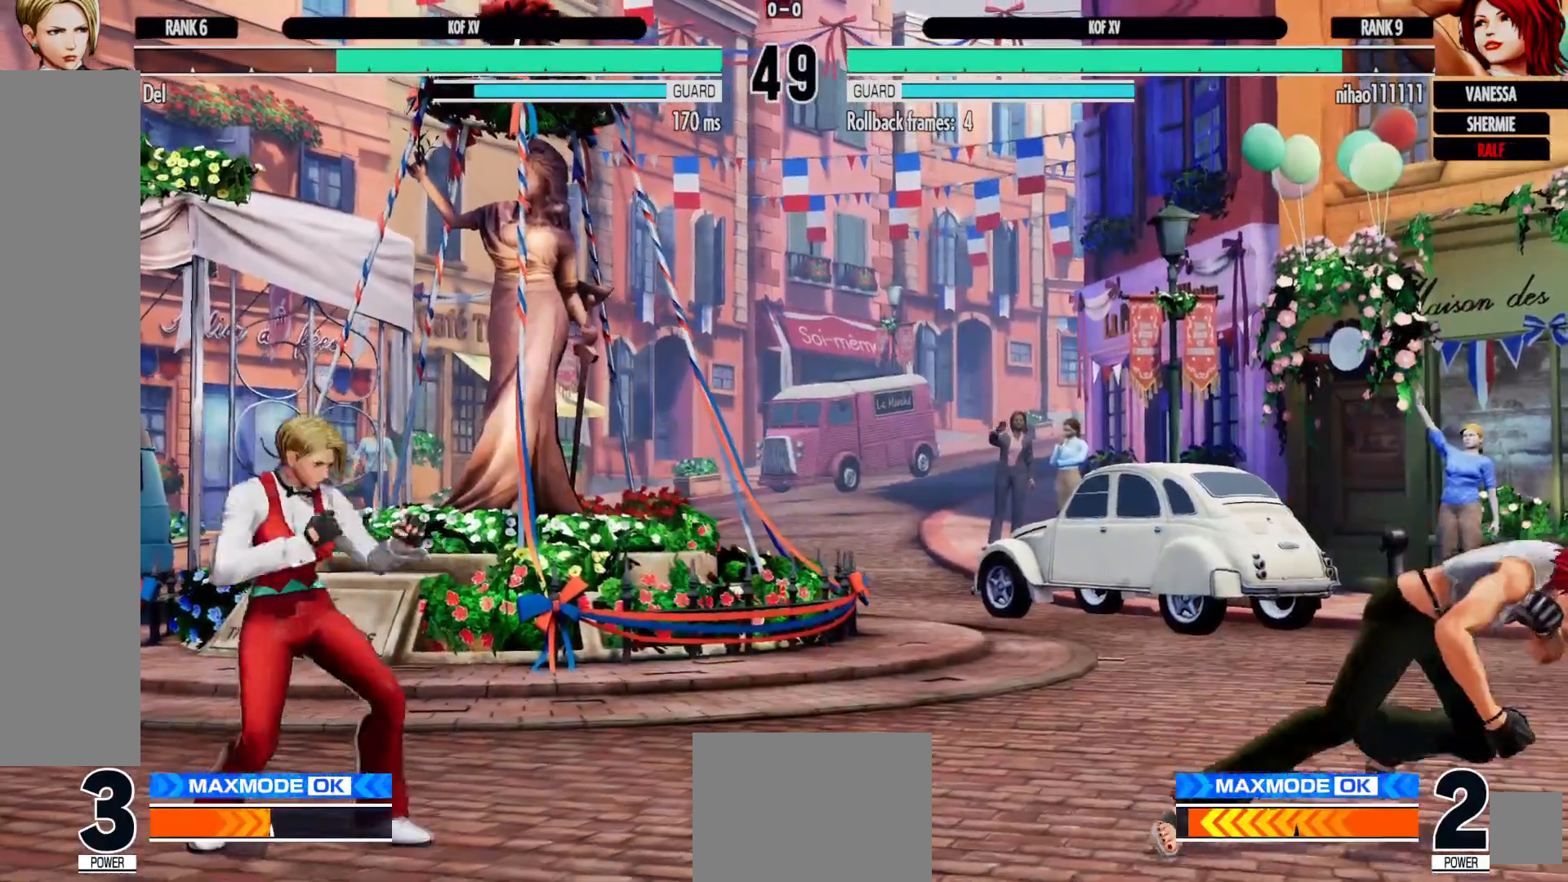
{"buttons": [], "left_stick": "center", "right_stick": "center", "events": [[100, "DPAD_UP", "down"], [150, "DPAD_LEFT", "up"], [250, "DPAD_UP", "up"]]}
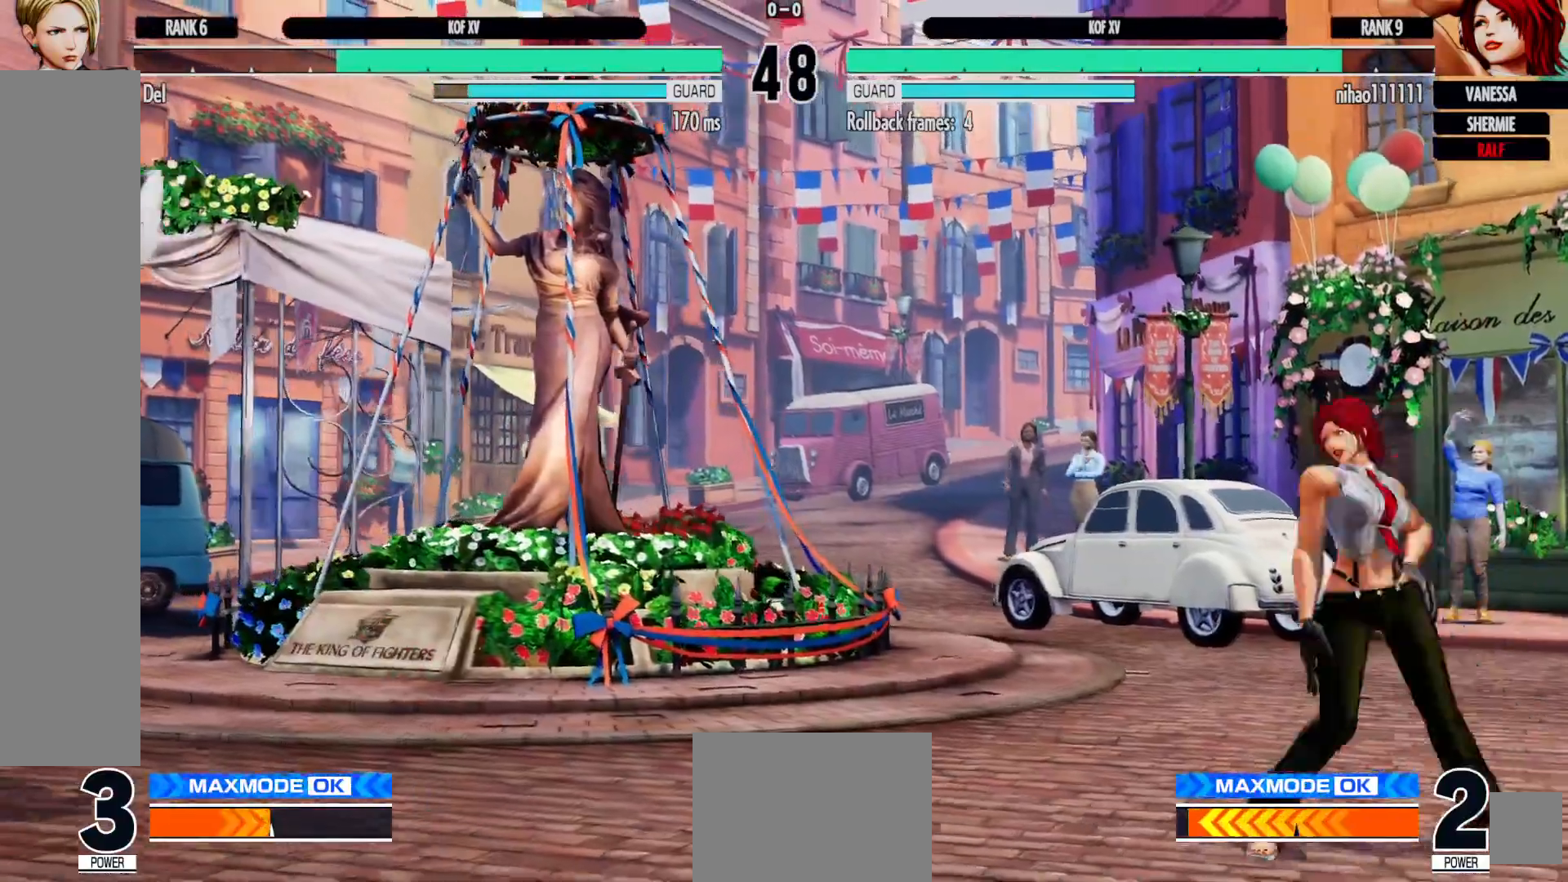
{"buttons": [], "left_stick": "center", "right_stick": "center", "events": [[50, "DPAD_DOWN", "down"], [117, "DPAD_RIGHT", "down"], [183, "DPAD_DOWN", "up"], [217, "B", "down"], [283, "DPAD_RIGHT", "up"], [300, "B", "up"]]}
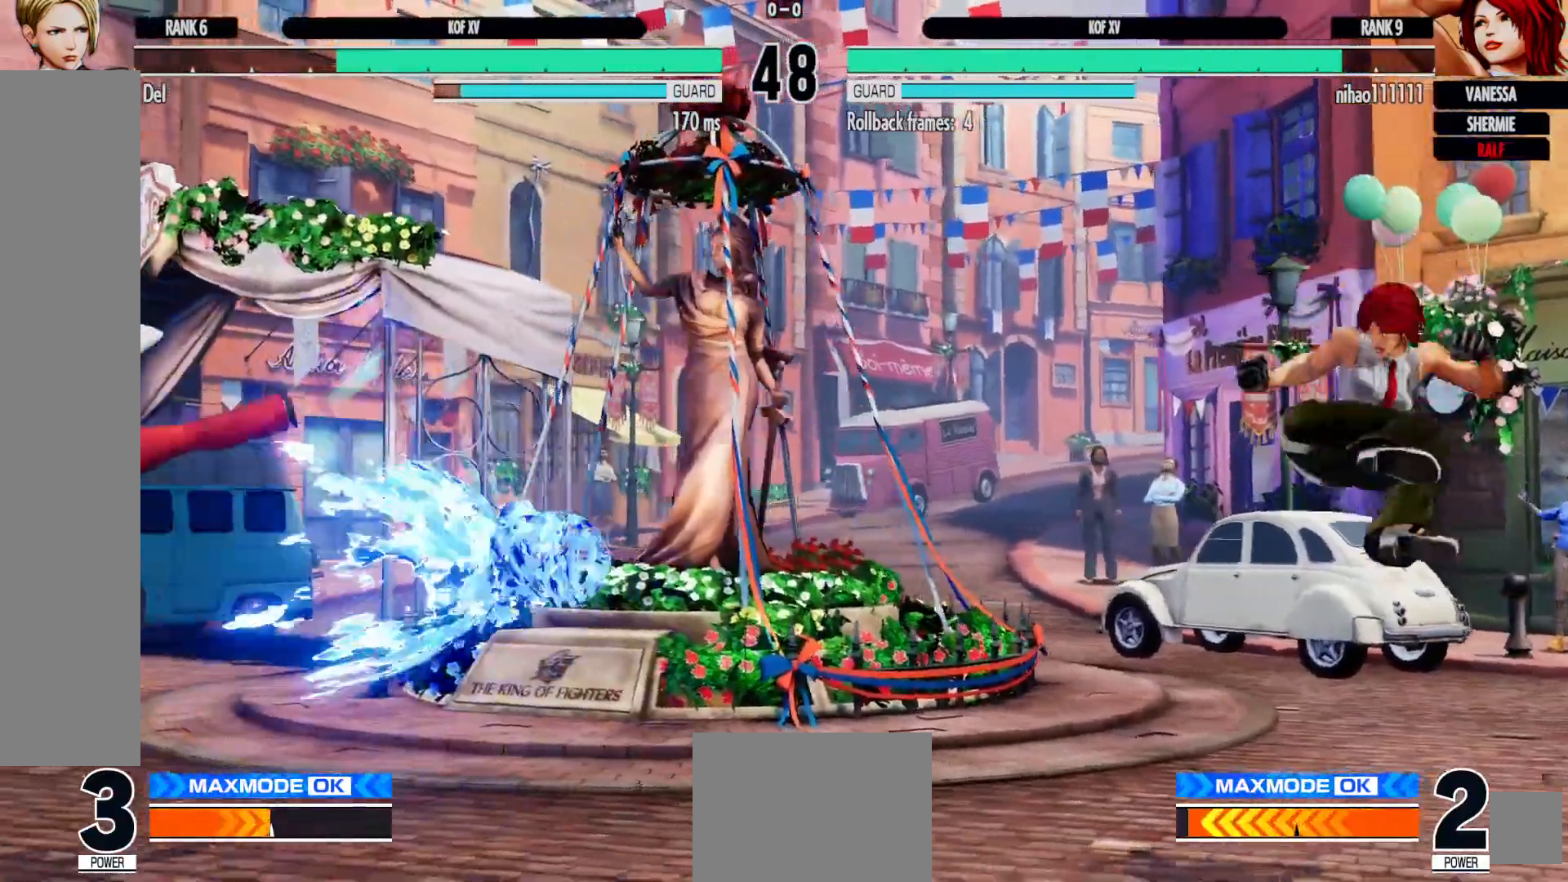
{"buttons": ["DPAD_RIGHT"], "left_stick": "center", "right_stick": "center", "events": [[333, "DPAD_RIGHT", "down"], [400, "DPAD_RIGHT", "up"], [500, "DPAD_RIGHT", "down"]]}
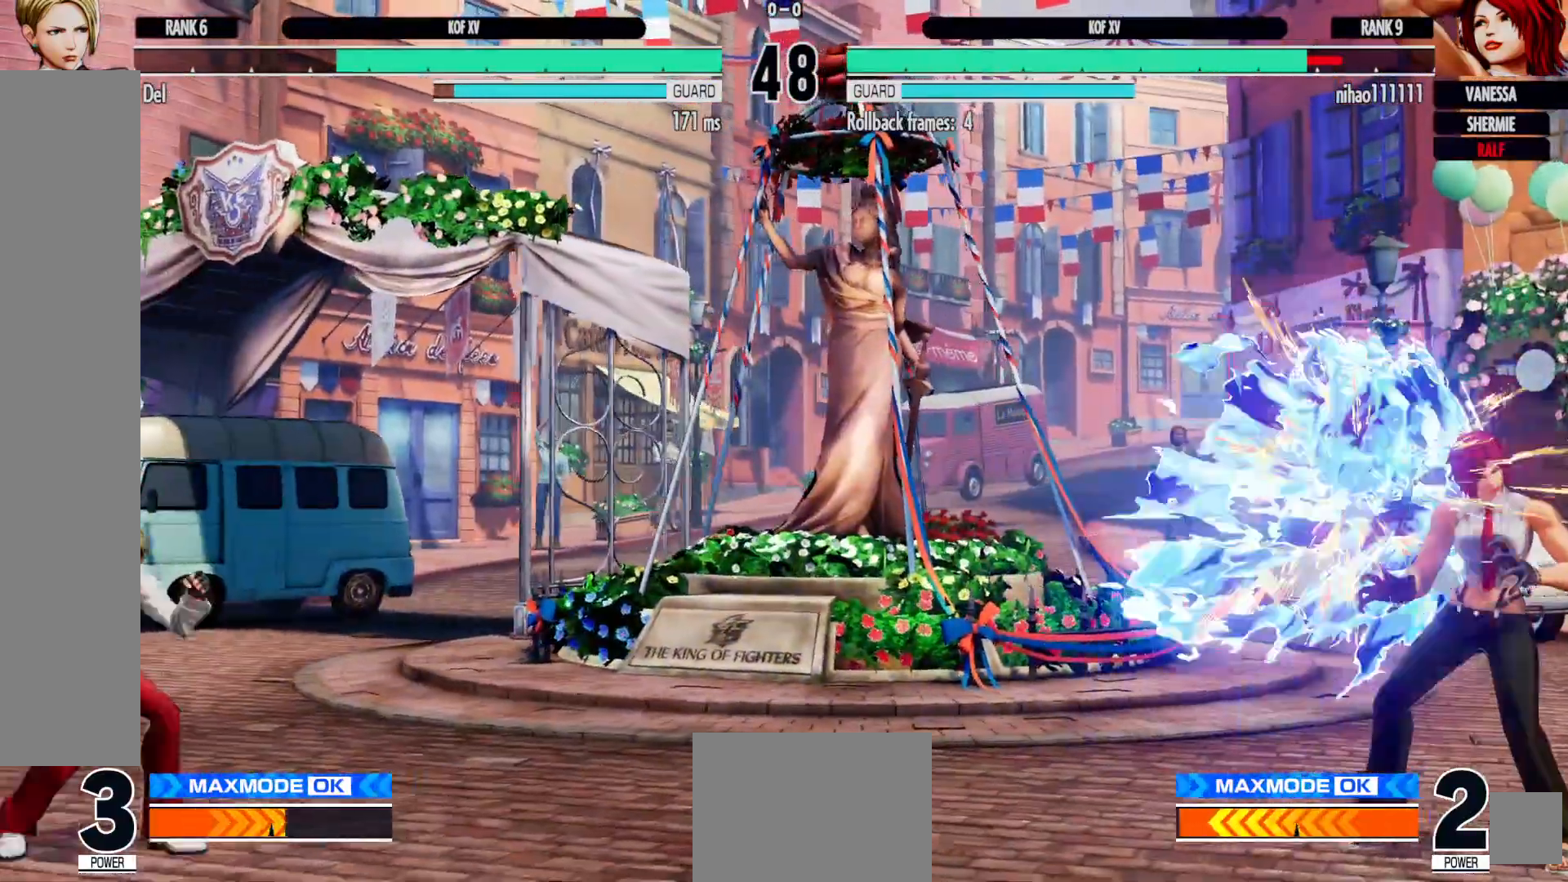
{"buttons": [], "left_stick": "center", "right_stick": "center", "events": [[267, "DPAD_UP", "down"], [283, "DPAD_RIGHT", "up"], [300, "L2", "down"], [317, "DPAD_LEFT", "down"], [383, "DPAD_UP", "up"], [383, "L2", "up"], [400, "DPAD_LEFT", "up"]]}
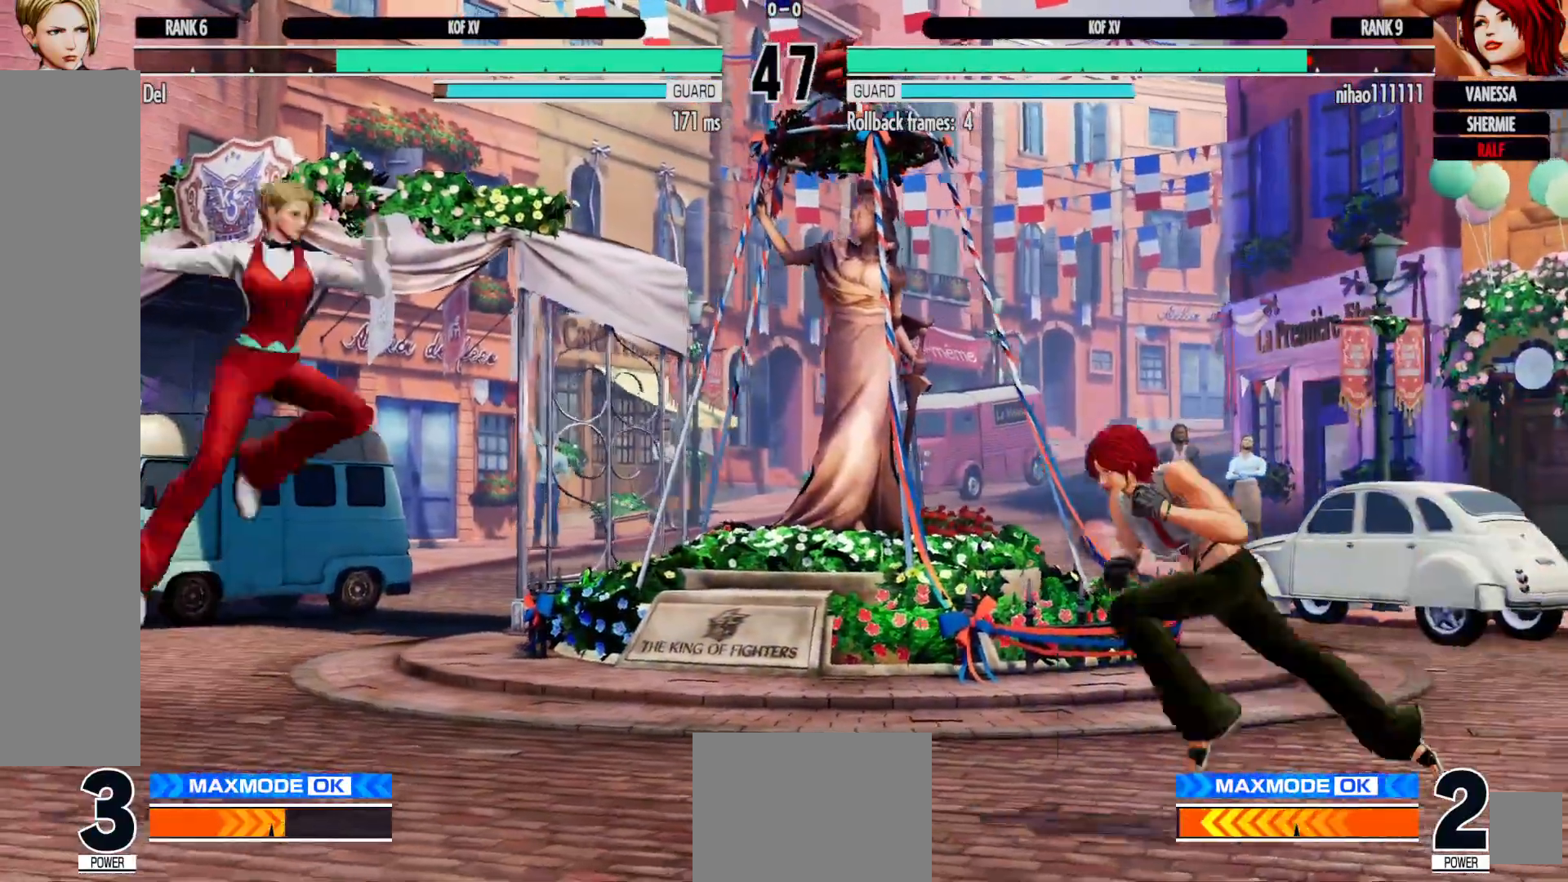
{"buttons": ["DPAD_LEFT"], "left_stick": "center", "right_stick": "center", "events": [[33, "DPAD_DOWN", "down"], [100, "DPAD_RIGHT", "down"], [267, "DPAD_RIGHT", "up"], [317, "DPAD_LEFT", "down"], [333, "DPAD_DOWN", "up"], [350, "A", "down"], [350, "X", "down"], [433, "A", "up"], [433, "X", "up"]]}
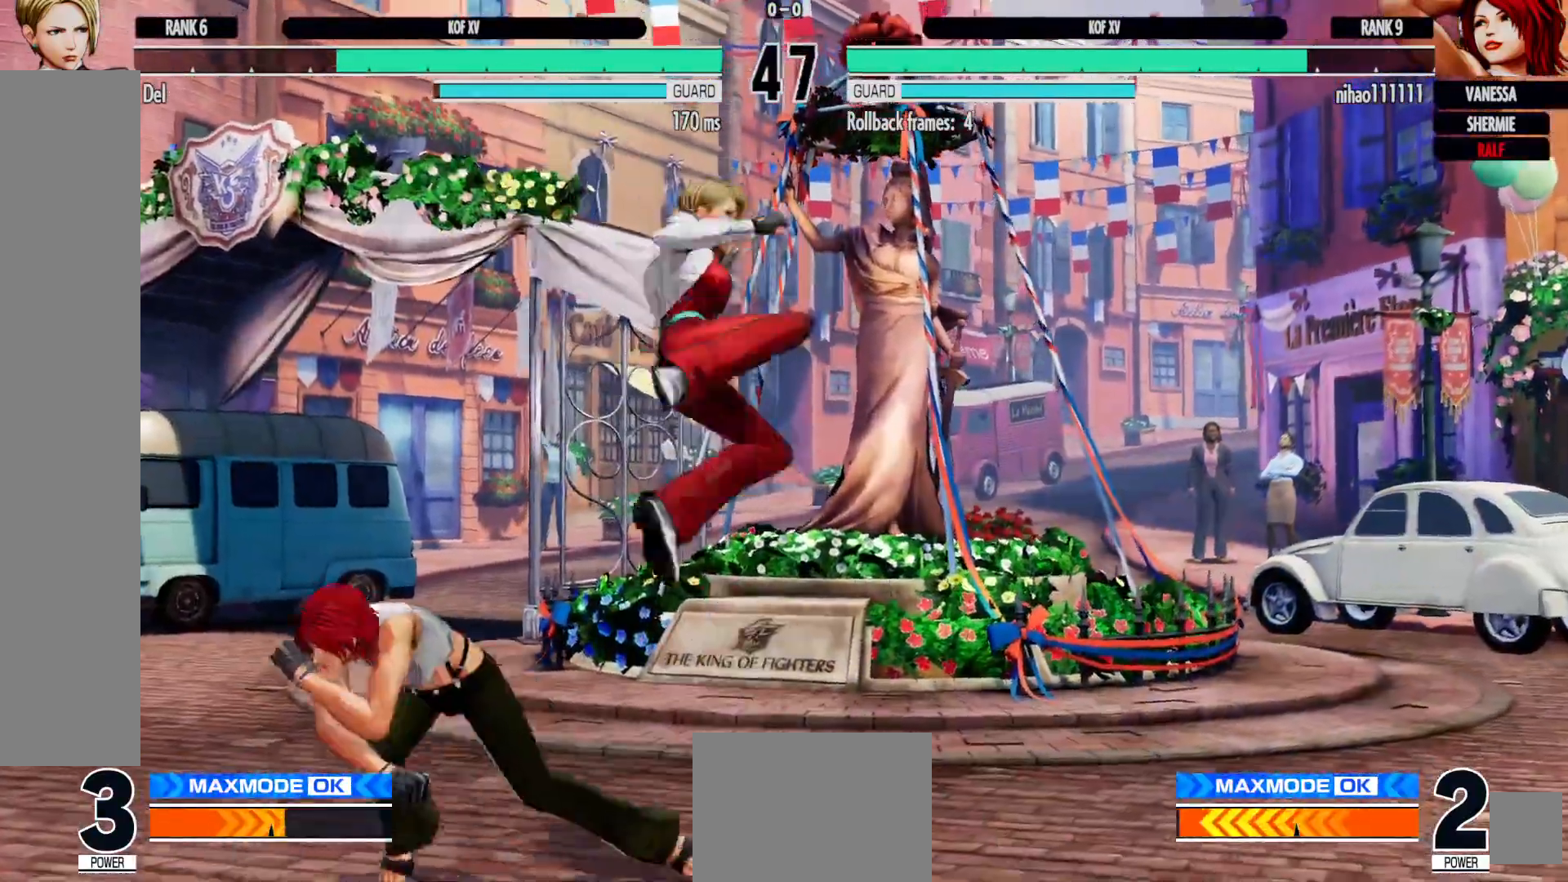
{"buttons": ["DPAD_RIGHT"], "left_stick": "center", "right_stick": "center", "events": [[33, "DPAD_LEFT", "up"], [100, "DPAD_RIGHT", "down"], [183, "DPAD_DOWN", "down"], [350, "DPAD_DOWN", "up"]]}